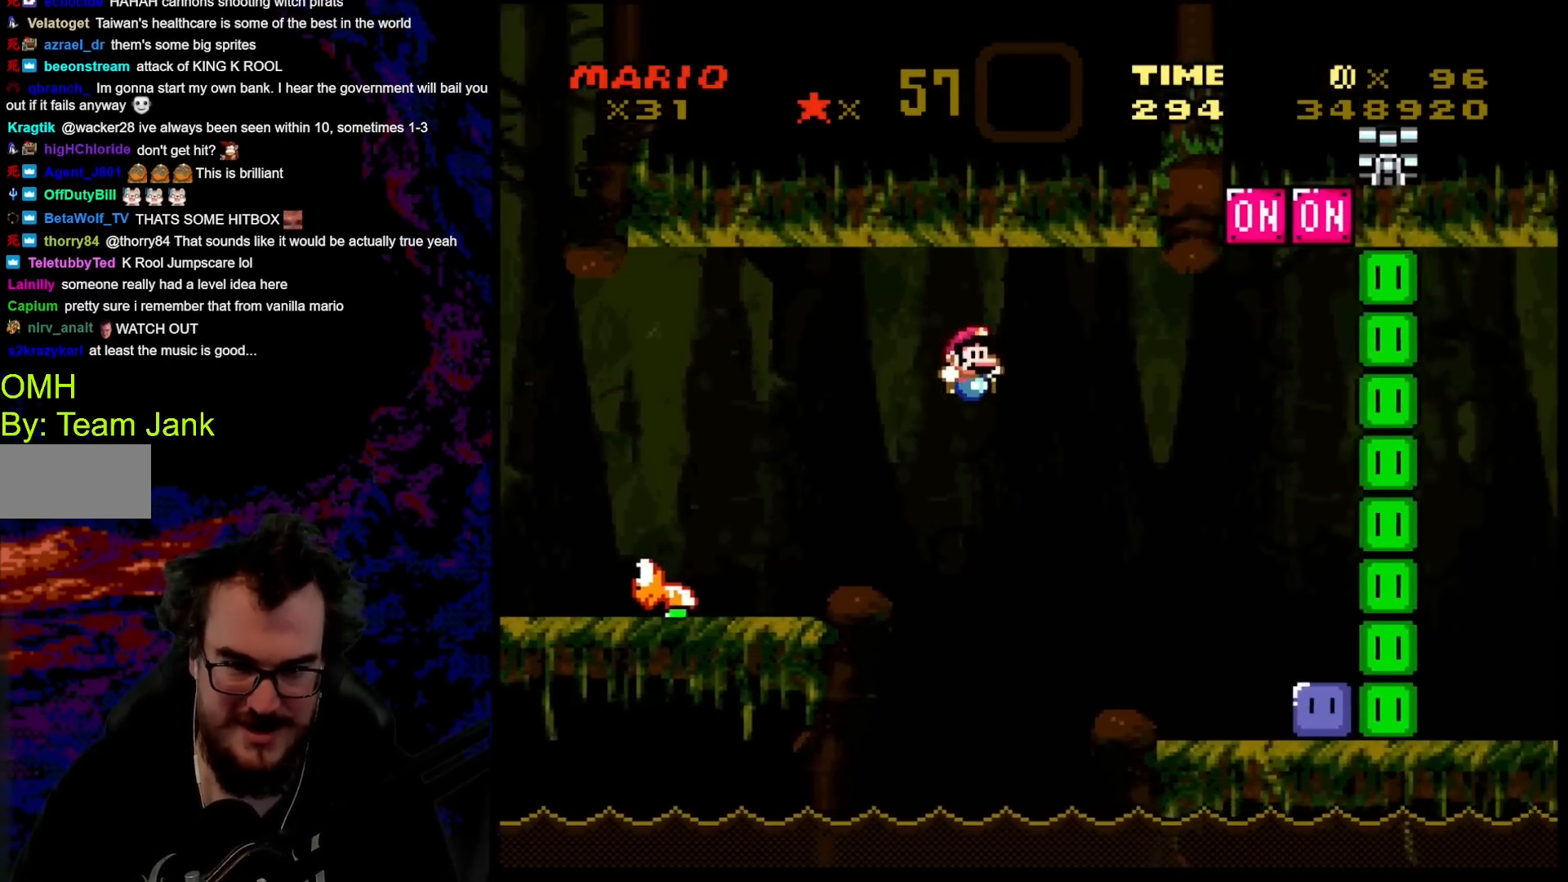
Gameplay with a controller (Nintendo layout); each line is a JSON object with the inputs held at the frame after it. "events" lists button and stick changes between this image and that frame as [ms after this image, input, new state], when the widget could be followed in between. Not read: L3 R3.
{"buttons": ["Y", "DPAD_RIGHT"], "events": [[67, "B", "up"]]}
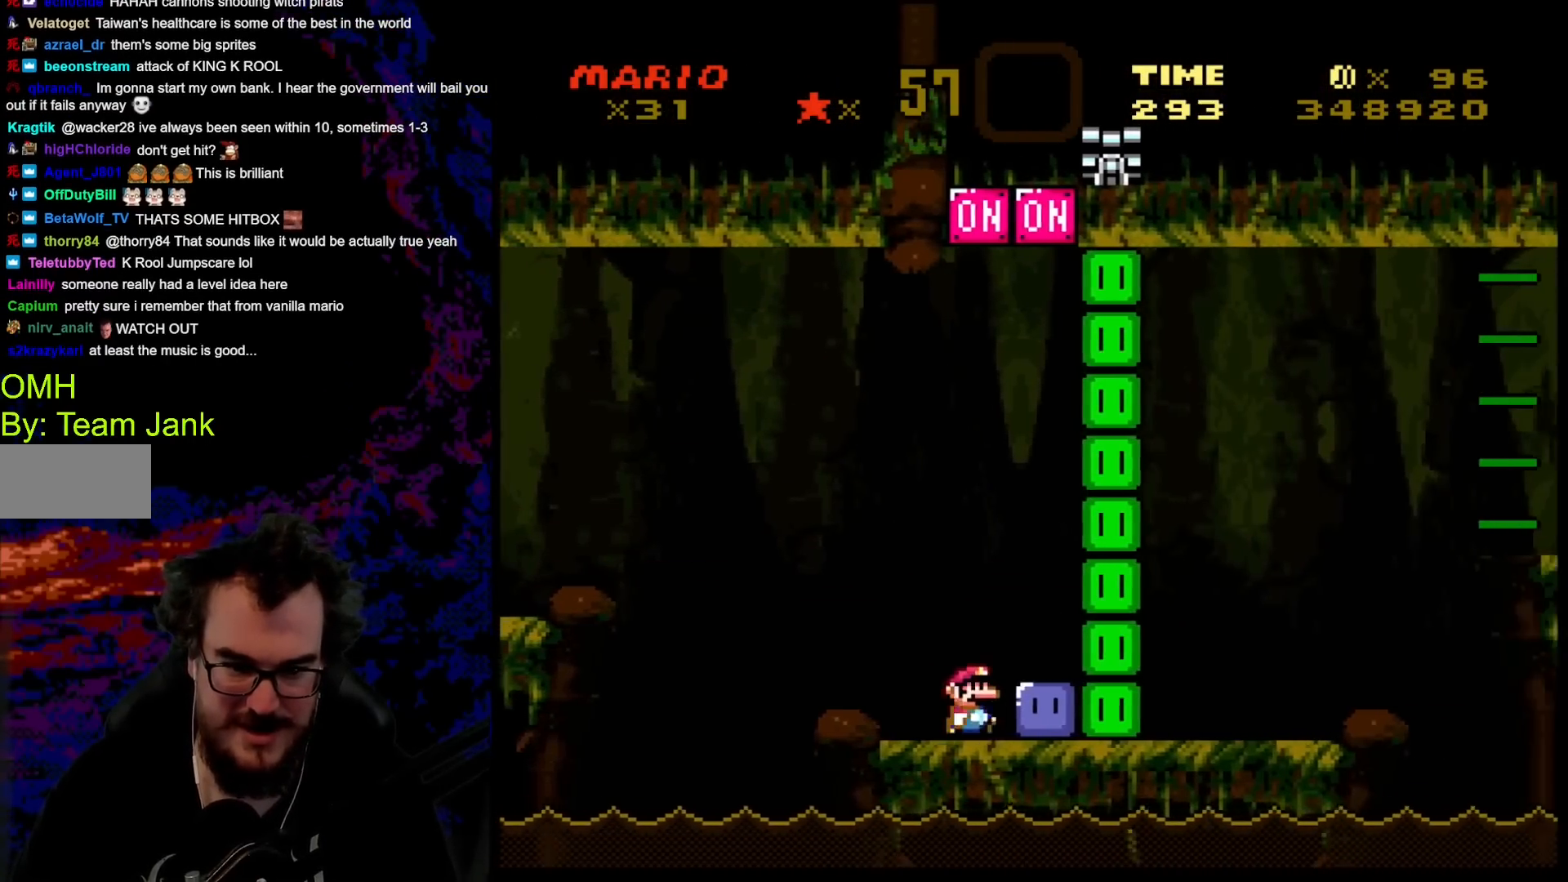
{"buttons": ["Y", "DPAD_LEFT"], "events": [[33, "DPAD_RIGHT", "up"], [33, "Y", "up"], [50, "DPAD_UP", "down"], [167, "Y", "down"], [217, "Y", "up"], [317, "Y", "down"], [400, "DPAD_LEFT", "down"], [467, "DPAD_UP", "up"]]}
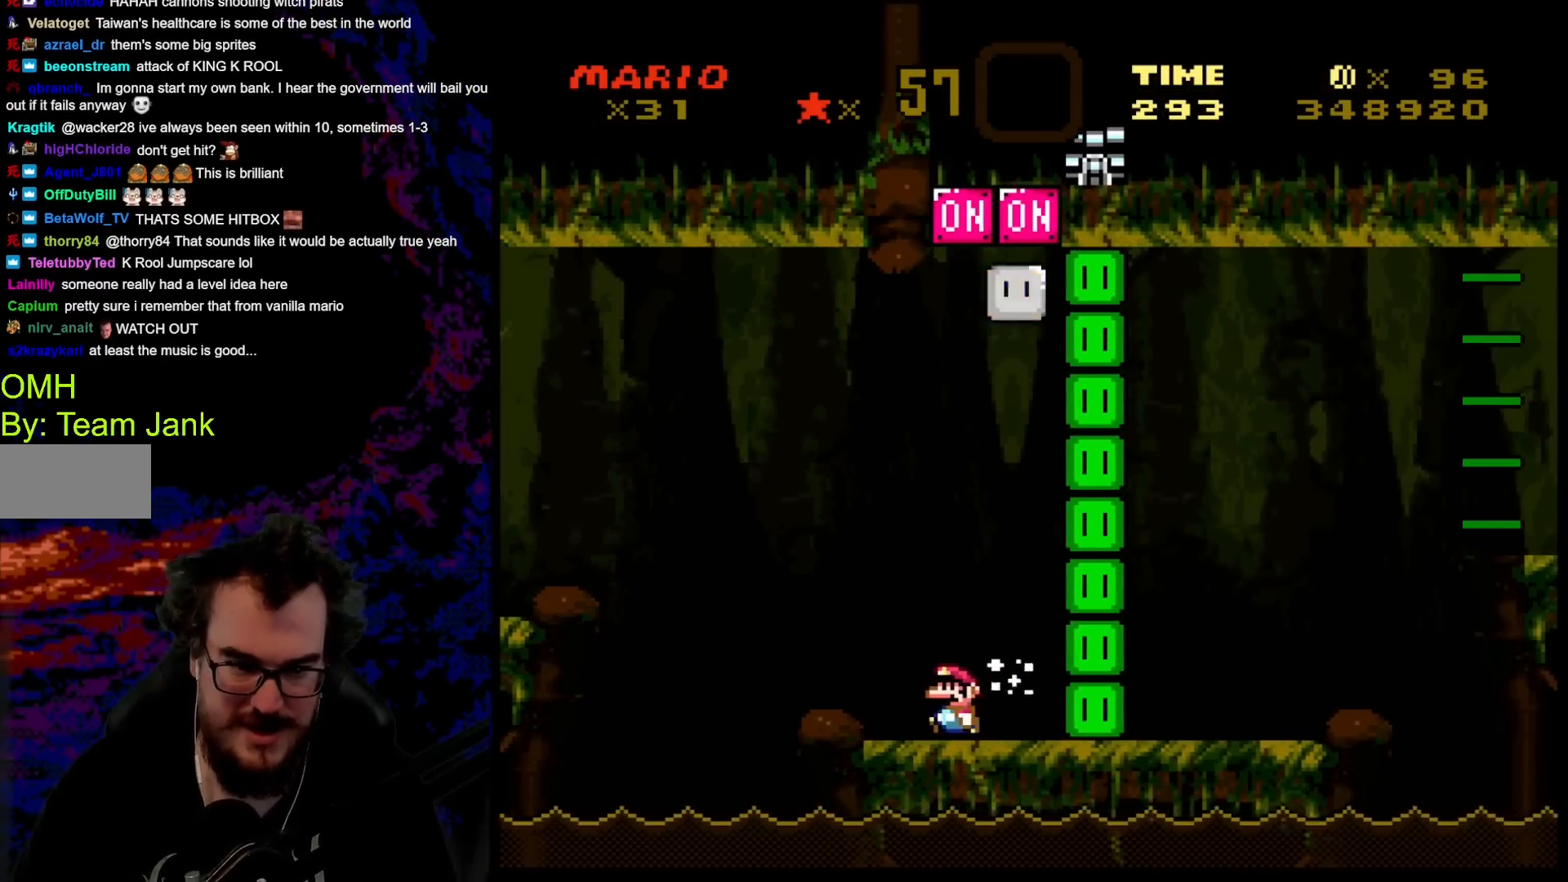
{"buttons": ["Y", "DPAD_RIGHT"], "events": [[117, "DPAD_LEFT", "up"], [283, "DPAD_RIGHT", "down"]]}
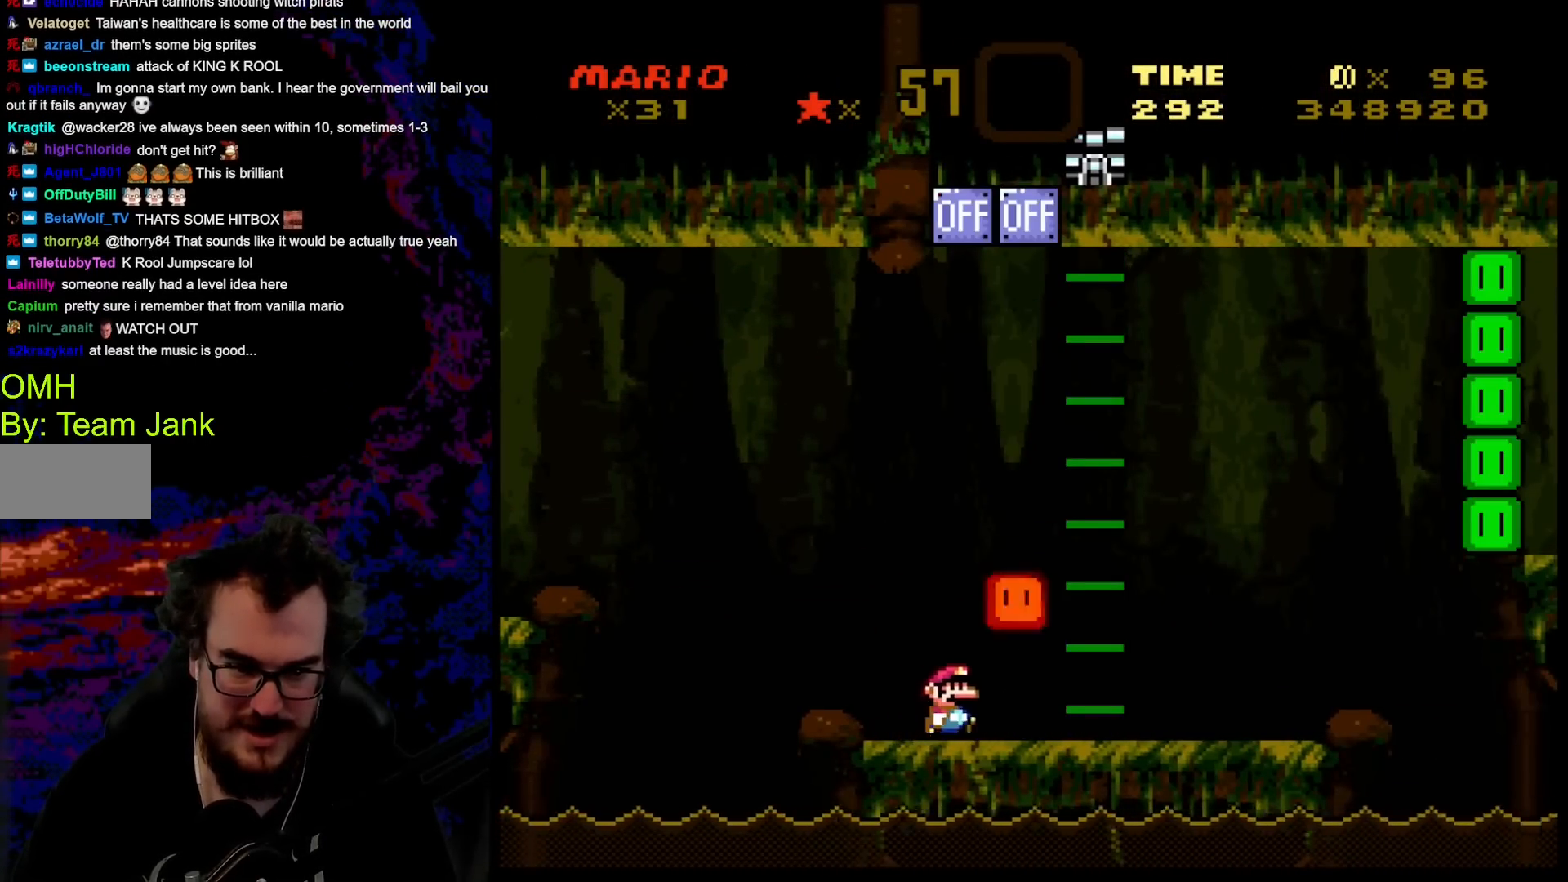
{"buttons": ["Y", "DPAD_LEFT"], "events": [[383, "DPAD_LEFT", "down"], [383, "DPAD_RIGHT", "up"]]}
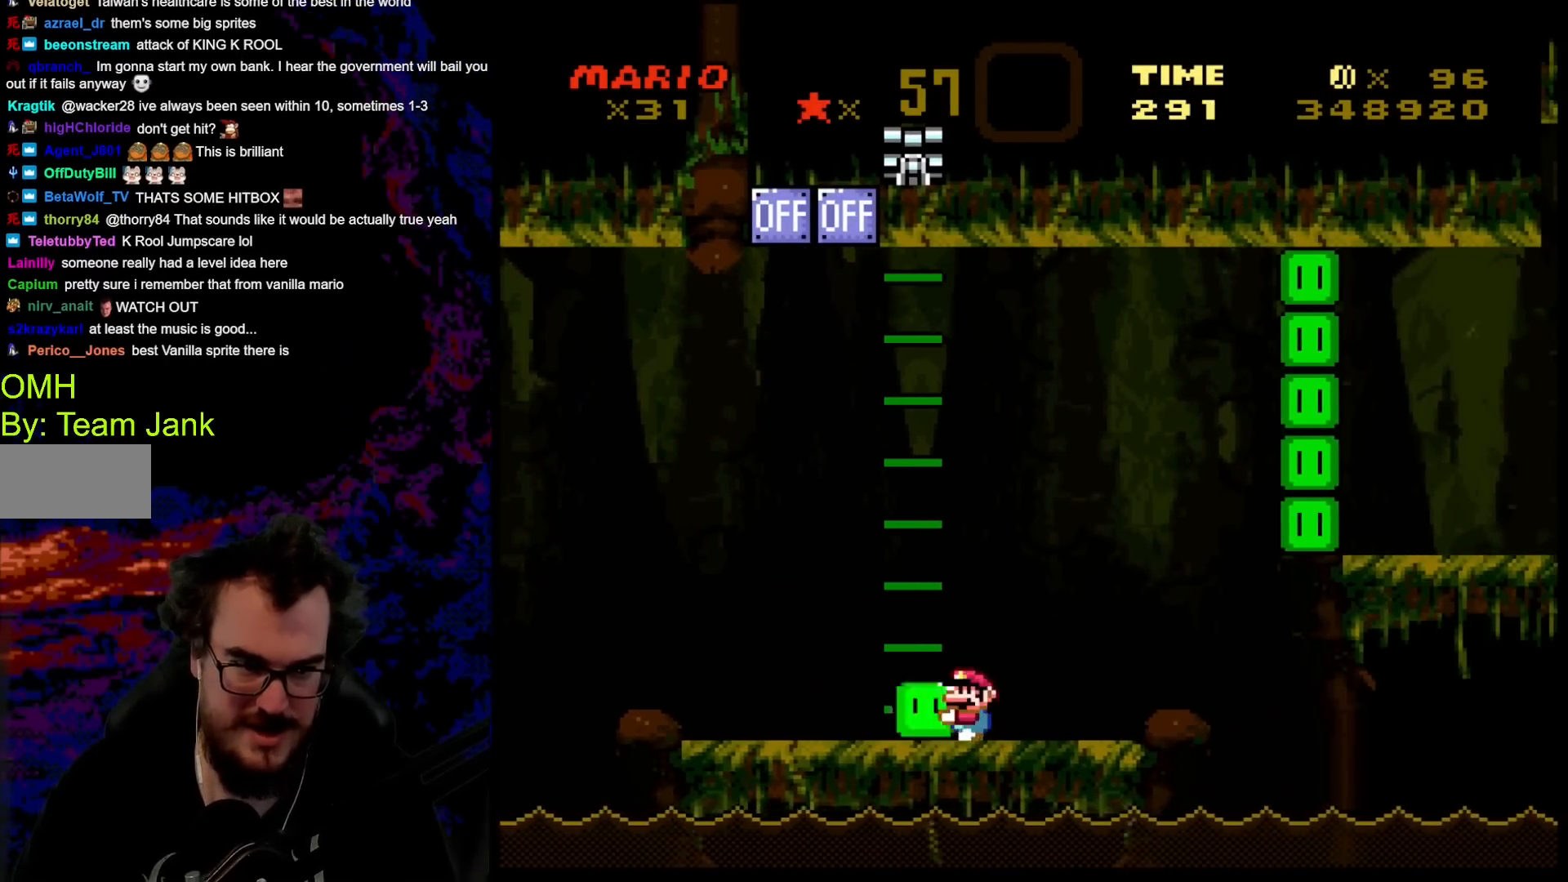
{"buttons": ["Y", "DPAD_RIGHT"], "events": [[167, "DPAD_UP", "down"], [233, "DPAD_LEFT", "up"], [233, "DPAD_RIGHT", "down"], [233, "Y", "up"], [267, "DPAD_UP", "up"], [333, "Y", "down"]]}
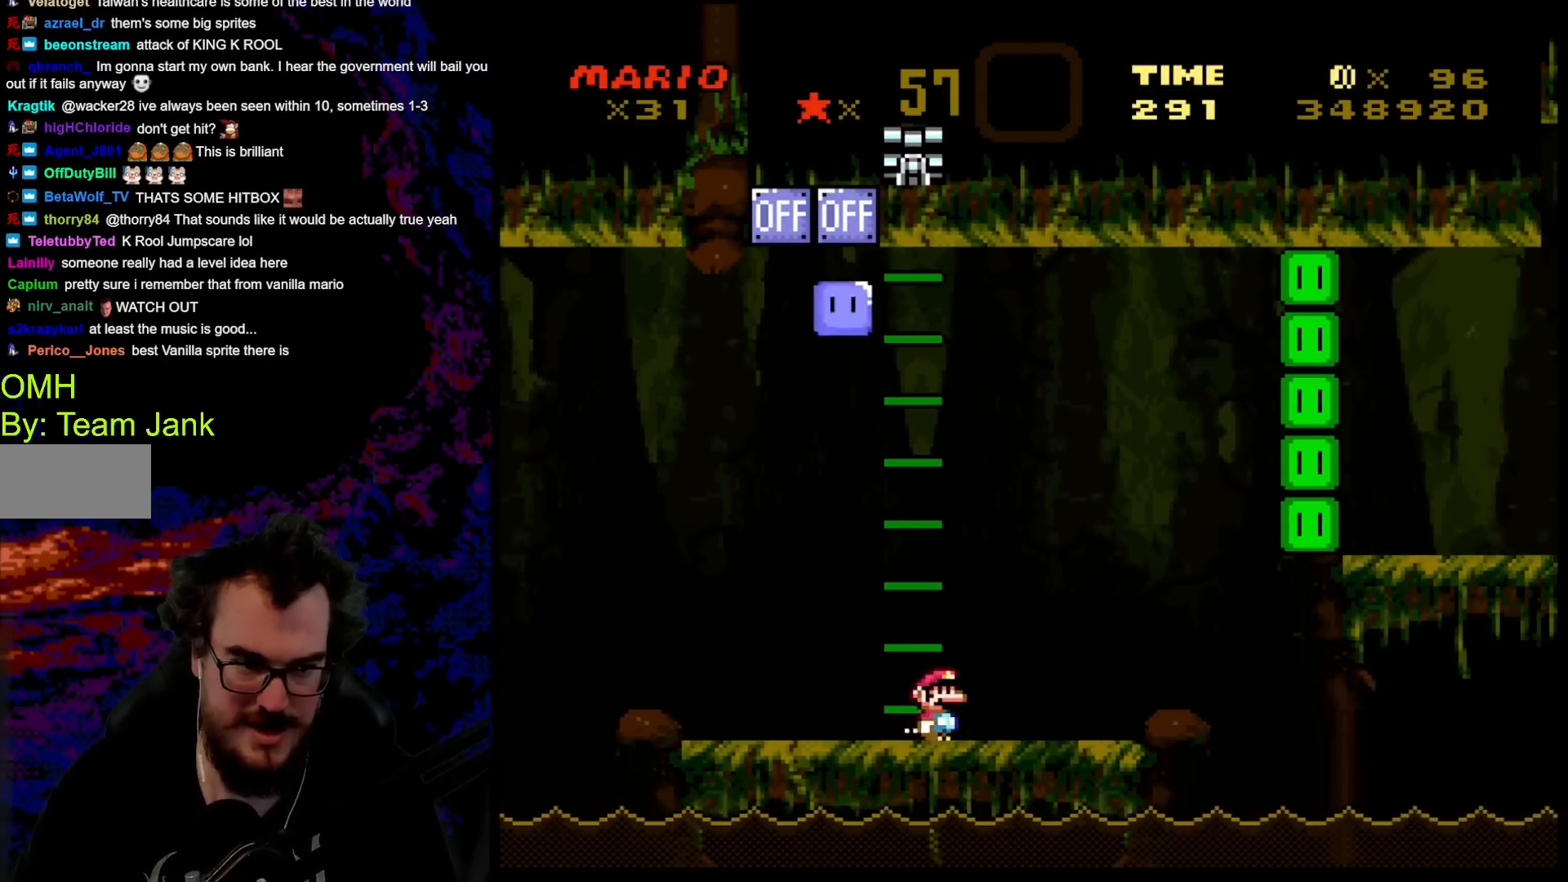
{"buttons": ["B", "Y", "DPAD_RIGHT"], "events": [[283, "B", "down"]]}
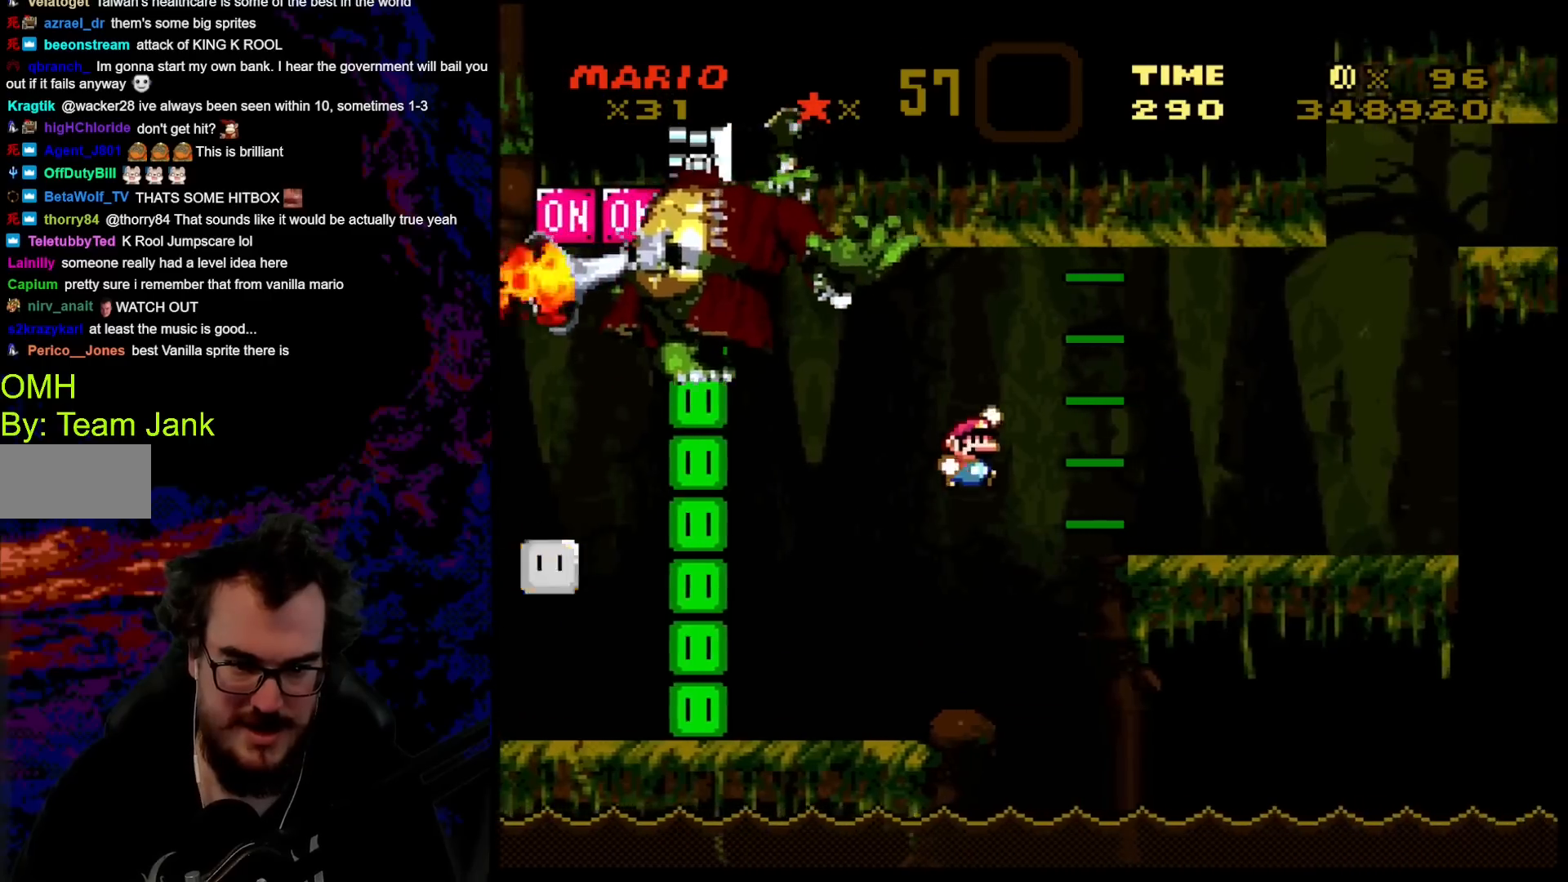
{"buttons": ["Y", "DPAD_RIGHT"], "events": [[283, "B", "up"]]}
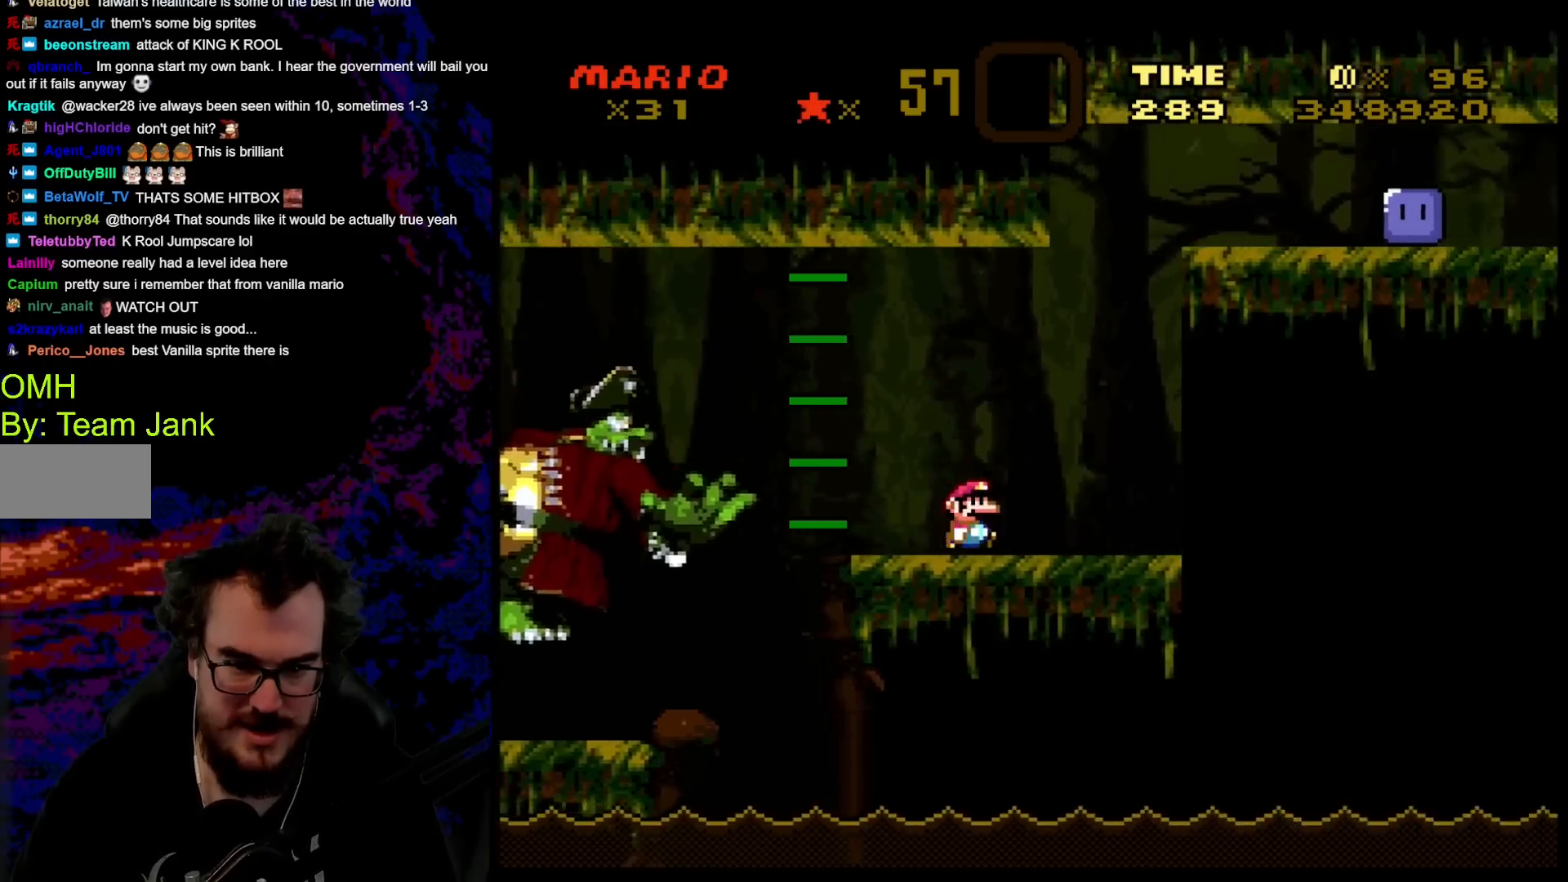
{"buttons": ["B", "Y", "DPAD_RIGHT"], "events": [[83, "B", "down"], [183, "DPAD_UP", "down"], [217, "DPAD_LEFT", "down"], [217, "DPAD_RIGHT", "up"], [233, "DPAD_UP", "up"], [283, "DPAD_UP", "down"], [317, "DPAD_LEFT", "up"], [317, "DPAD_RIGHT", "down"], [317, "DPAD_UP", "up"]]}
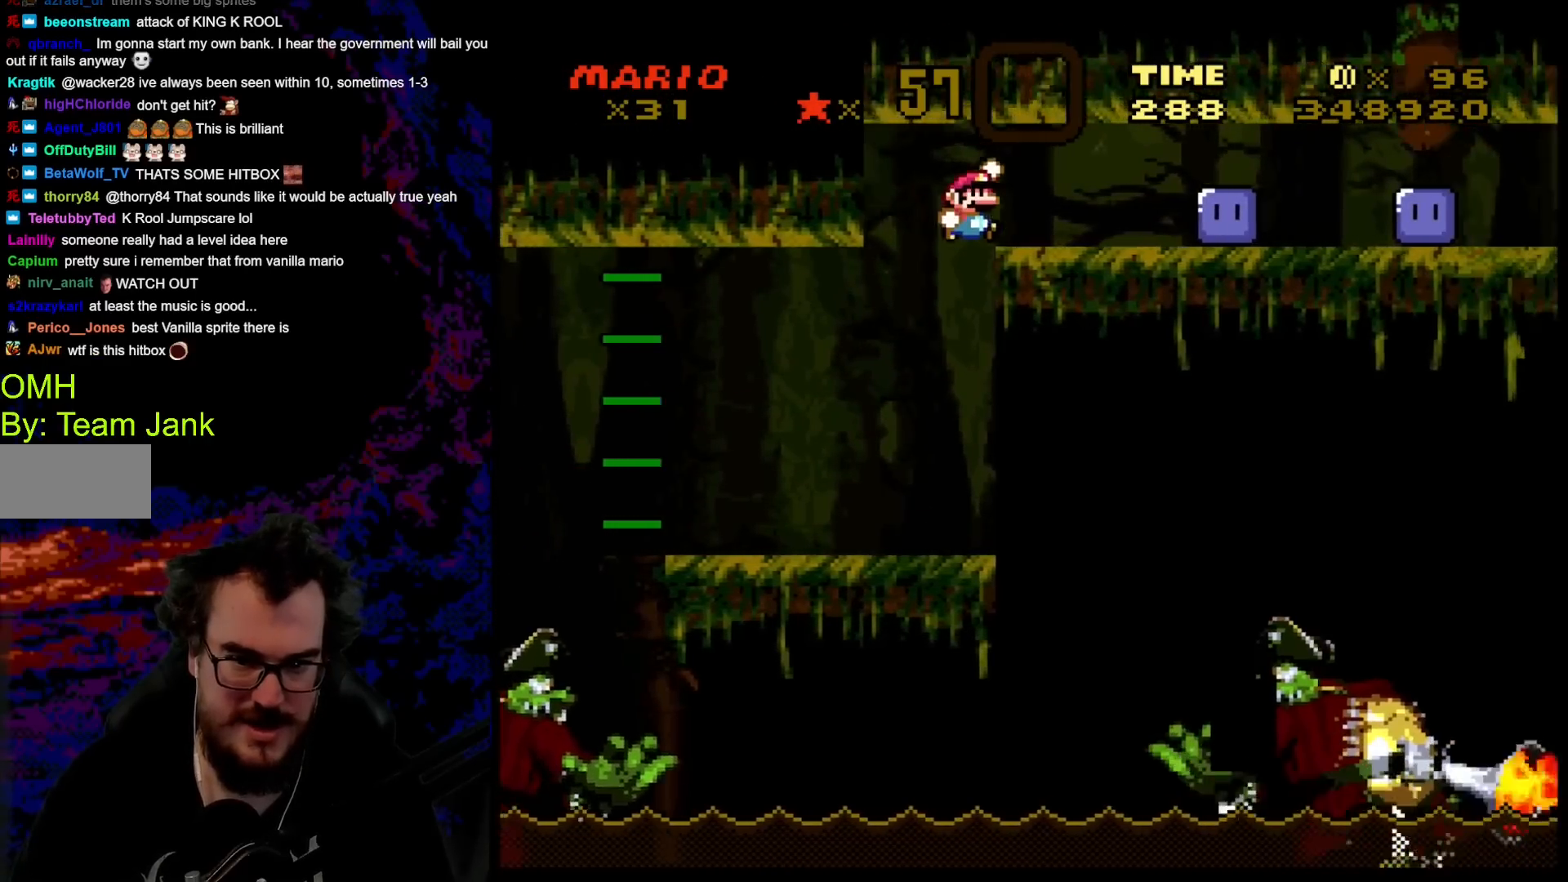
{"buttons": ["DPAD_RIGHT"], "events": [[283, "B", "up"], [433, "Y", "up"]]}
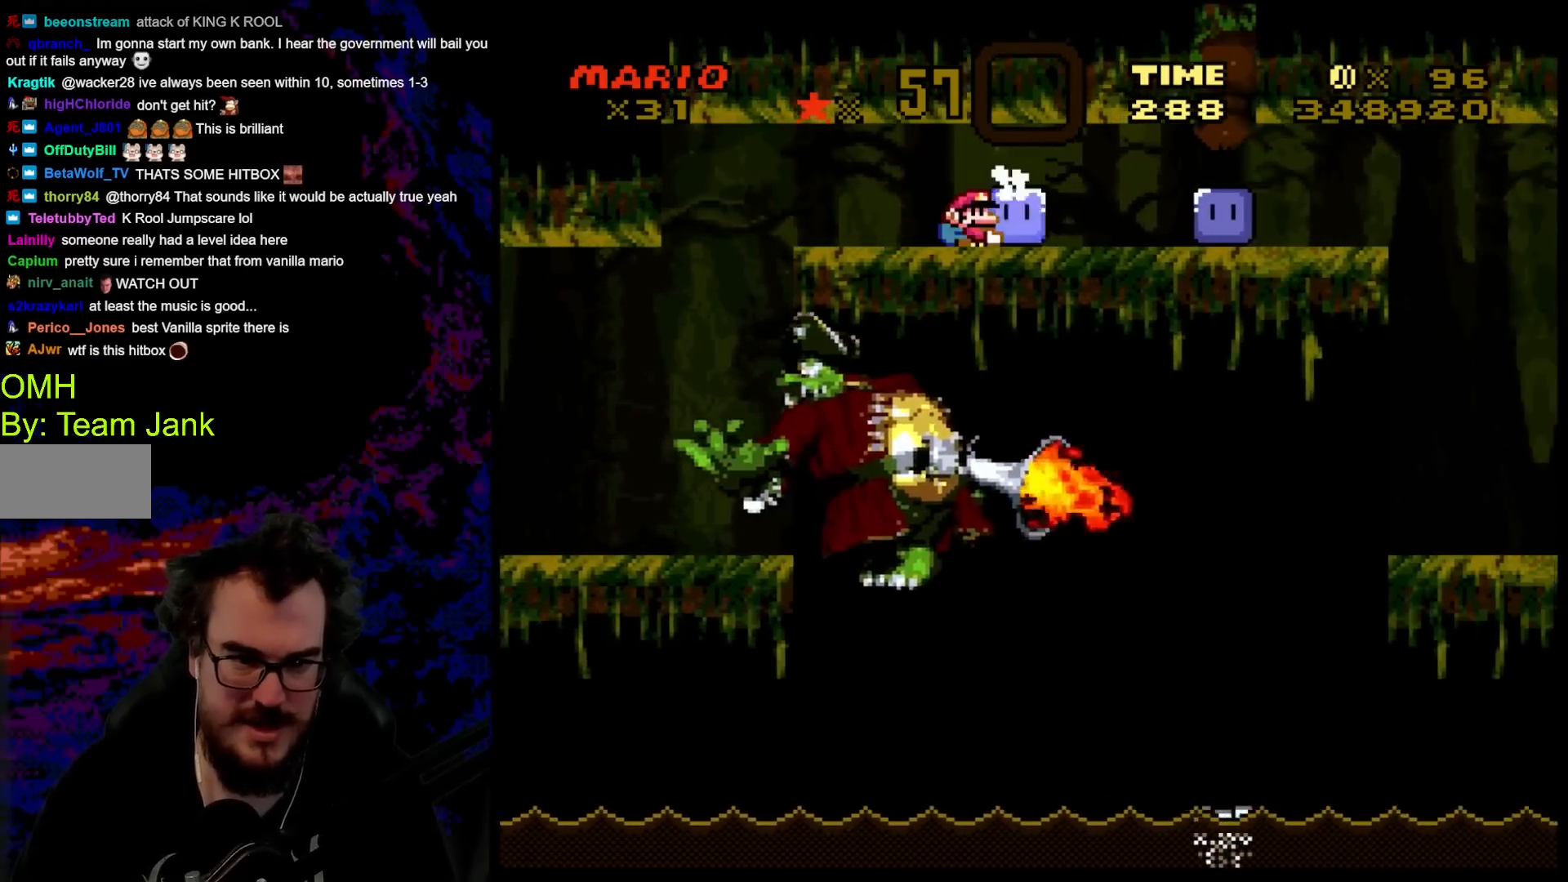
{"buttons": ["DPAD_DOWN", "DPAD_RIGHT"], "events": [[33, "Y", "down"], [300, "DPAD_LEFT", "down"], [300, "DPAD_RIGHT", "up"], [383, "Y", "up"], [483, "DPAD_DOWN", "down"], [483, "DPAD_LEFT", "up"], [500, "DPAD_RIGHT", "down"]]}
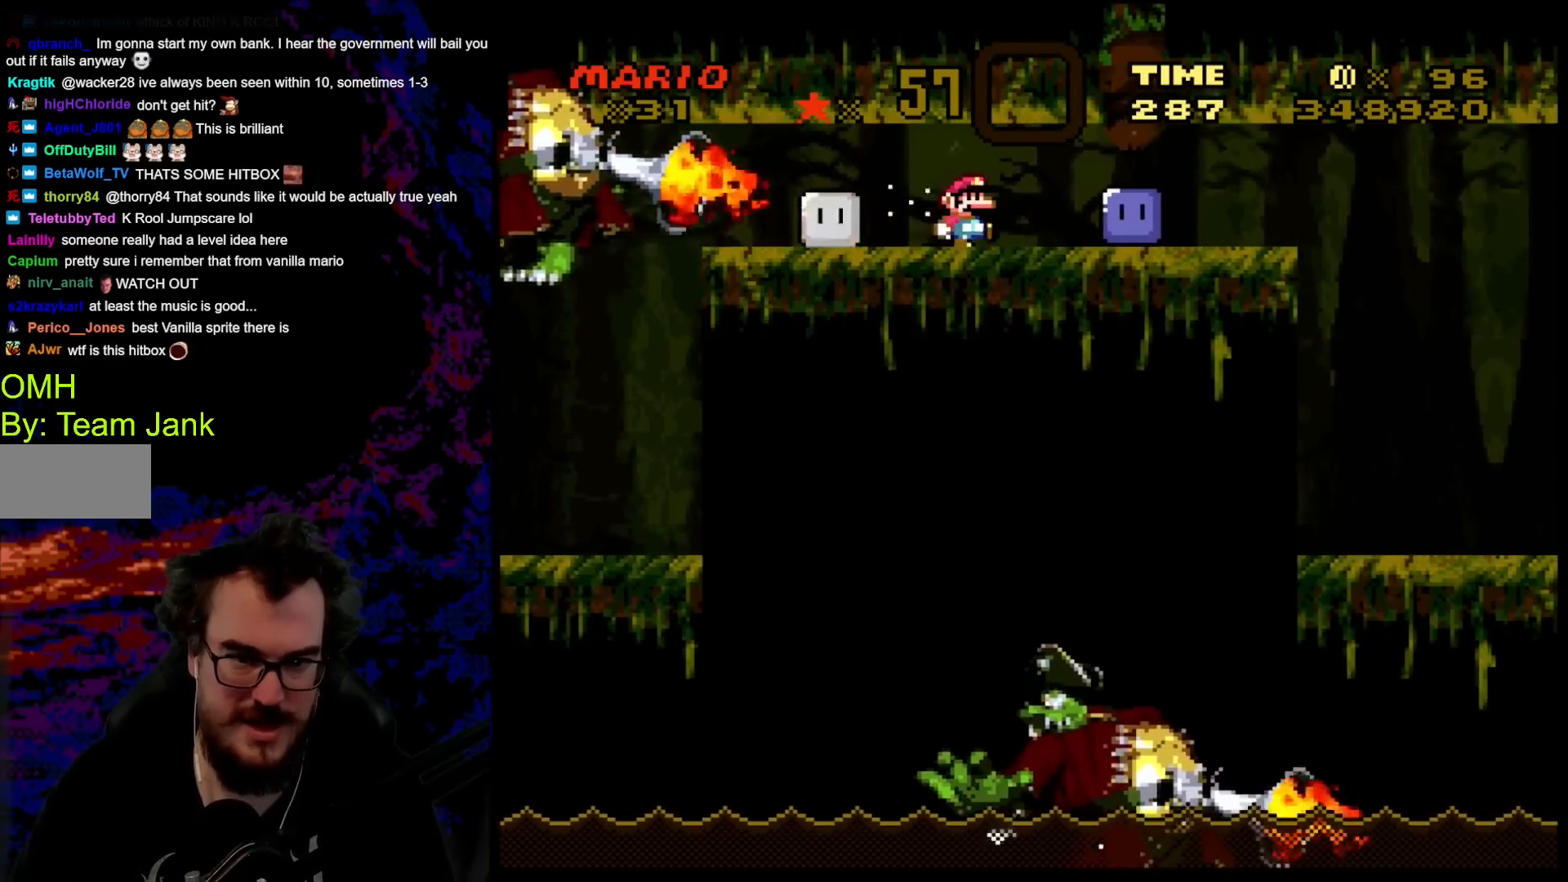
{"buttons": ["DPAD_RIGHT"], "events": [[33, "DPAD_DOWN", "up"], [50, "Y", "down"], [500, "Y", "up"]]}
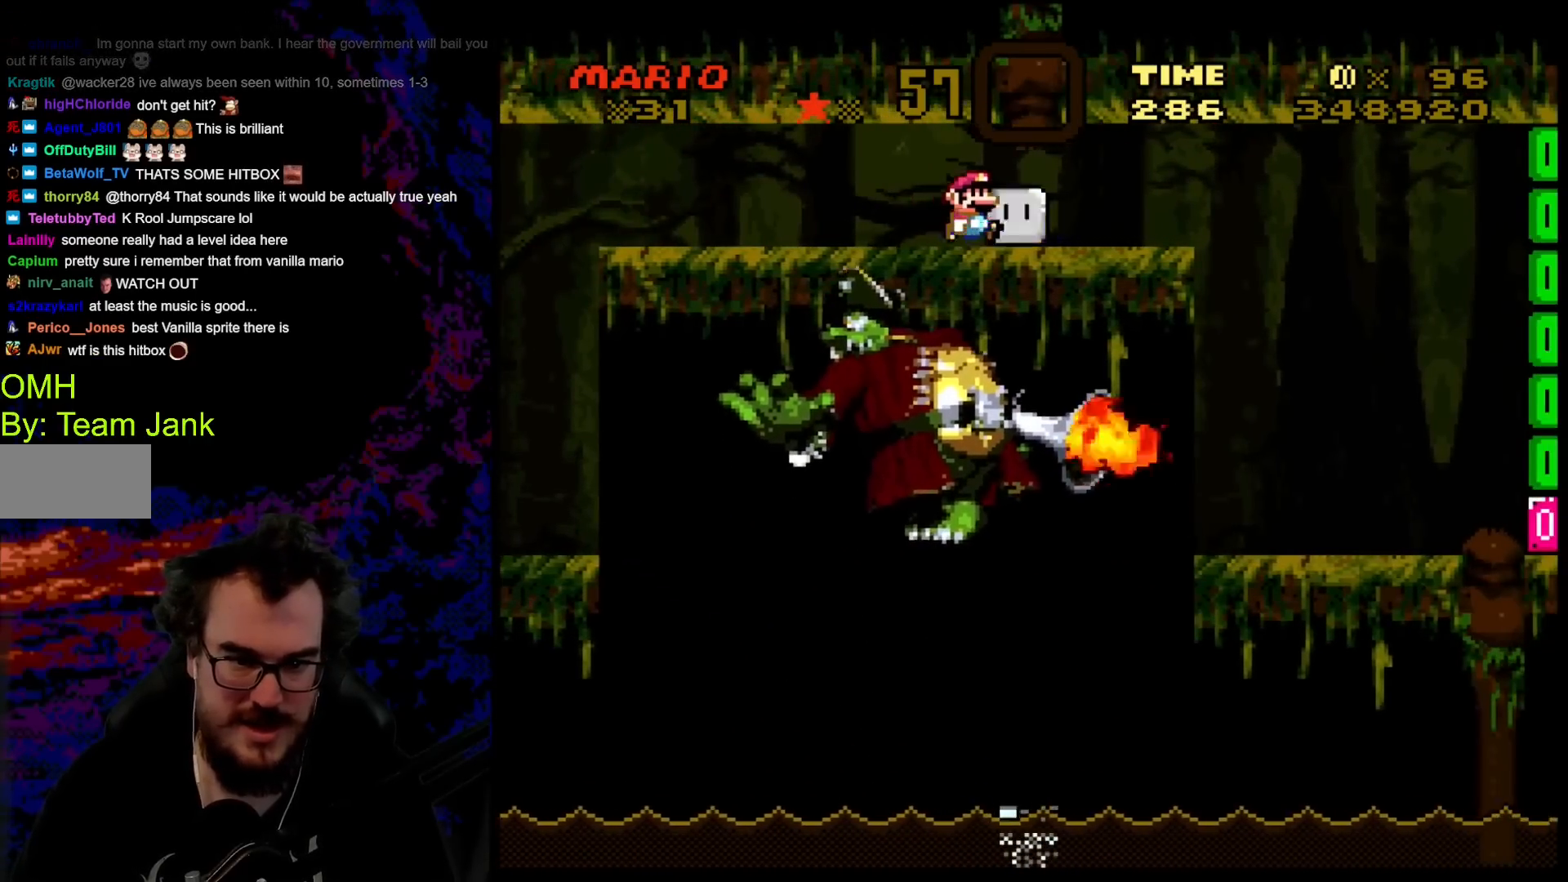
{"buttons": ["B", "Y", "DPAD_RIGHT"], "events": [[50, "Y", "down"], [133, "B", "down"]]}
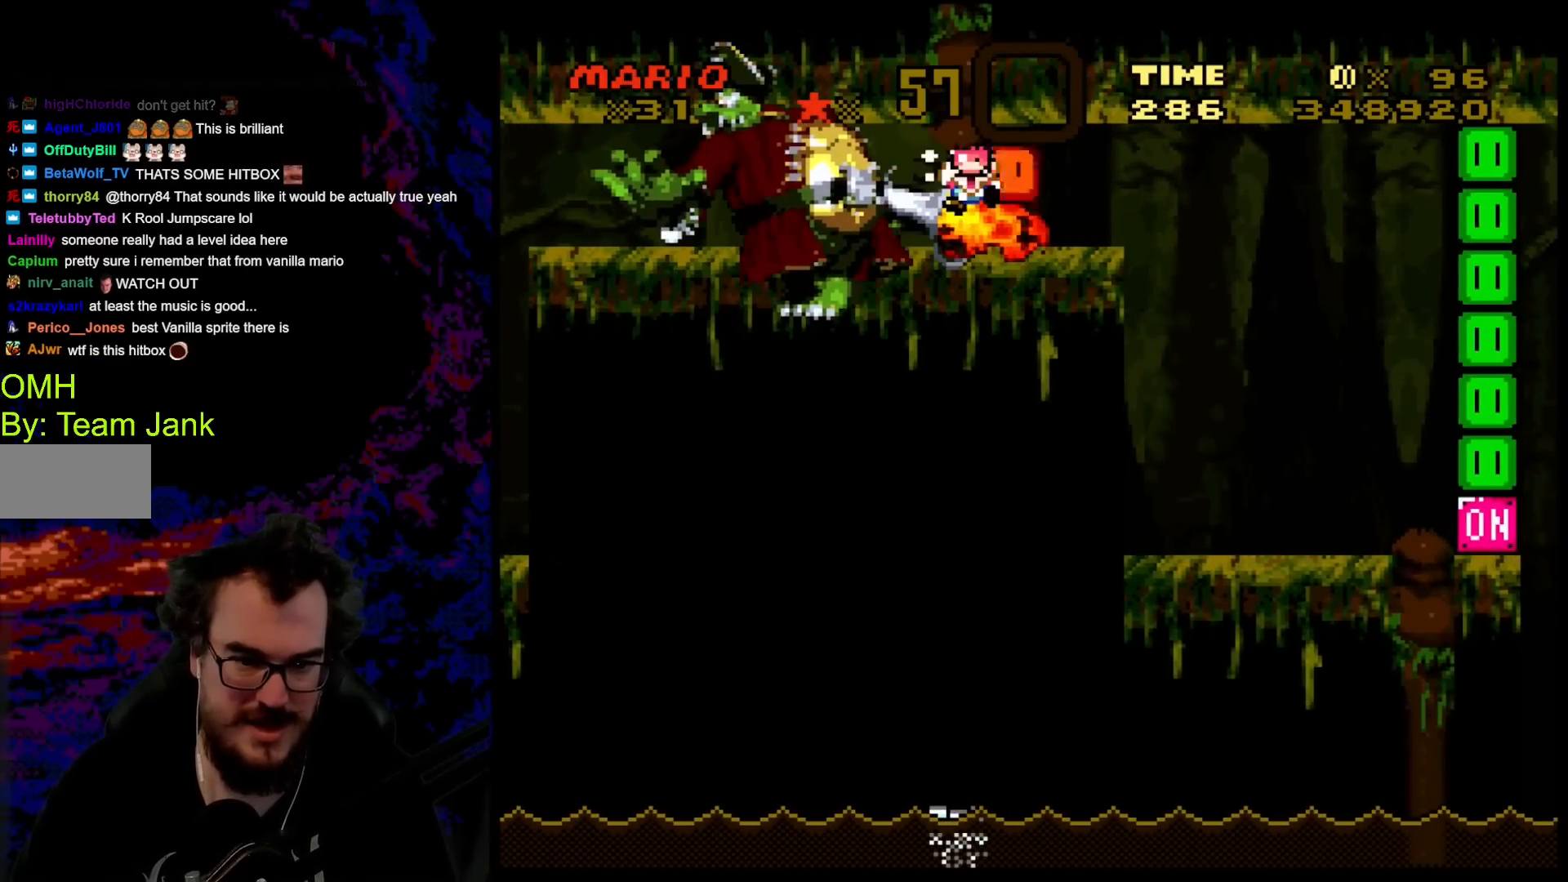
{"buttons": ["Y", "DPAD_RIGHT"], "events": [[83, "B", "up"]]}
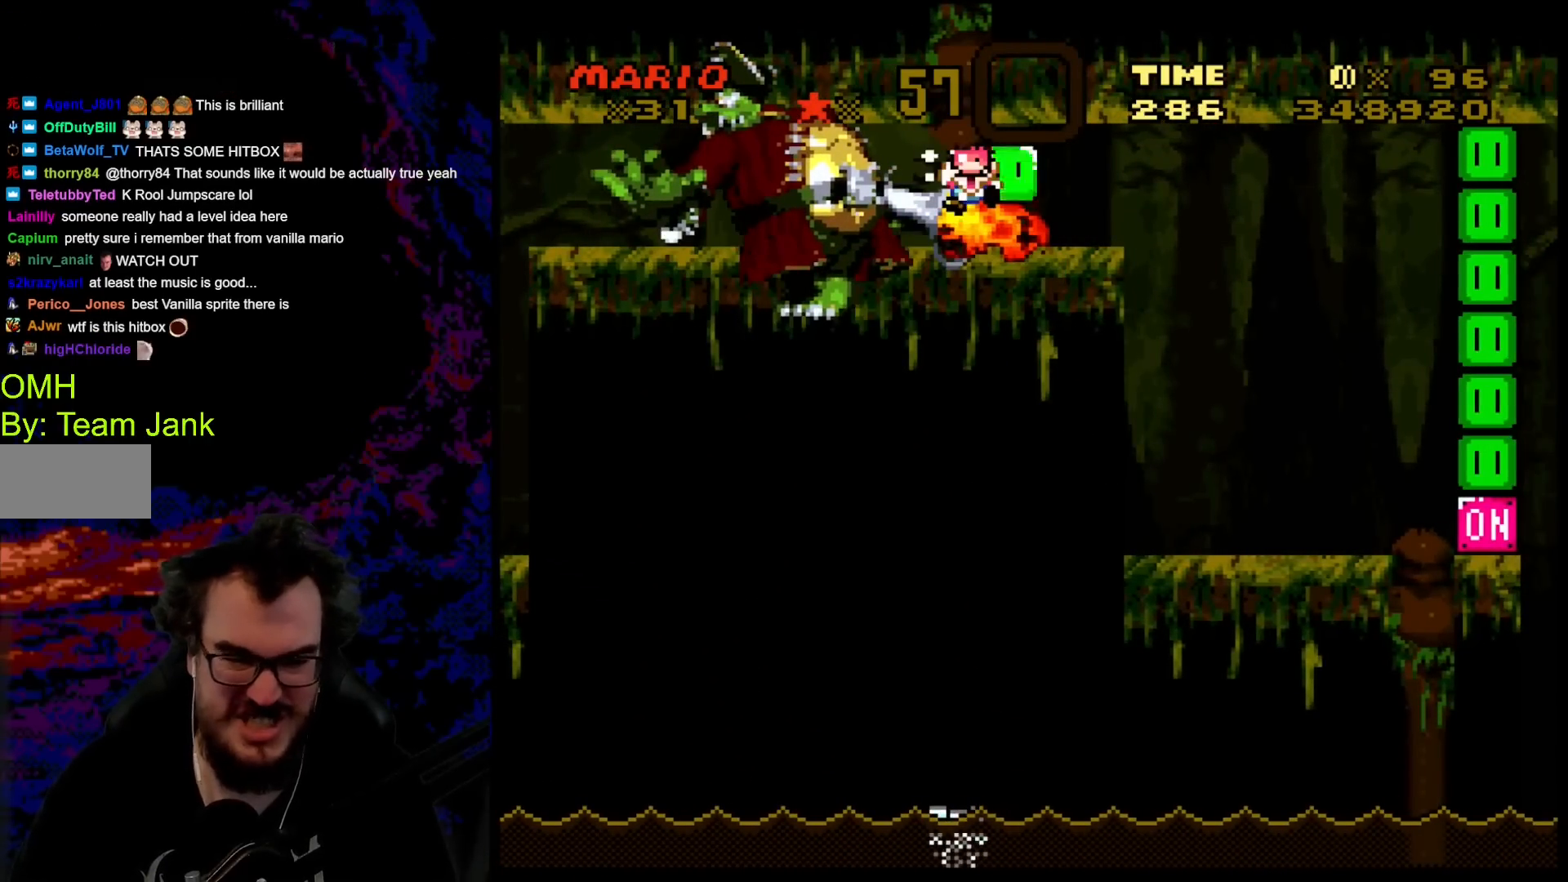
{"buttons": [], "events": [[50, "DPAD_RIGHT", "up"], [300, "Y", "up"]]}
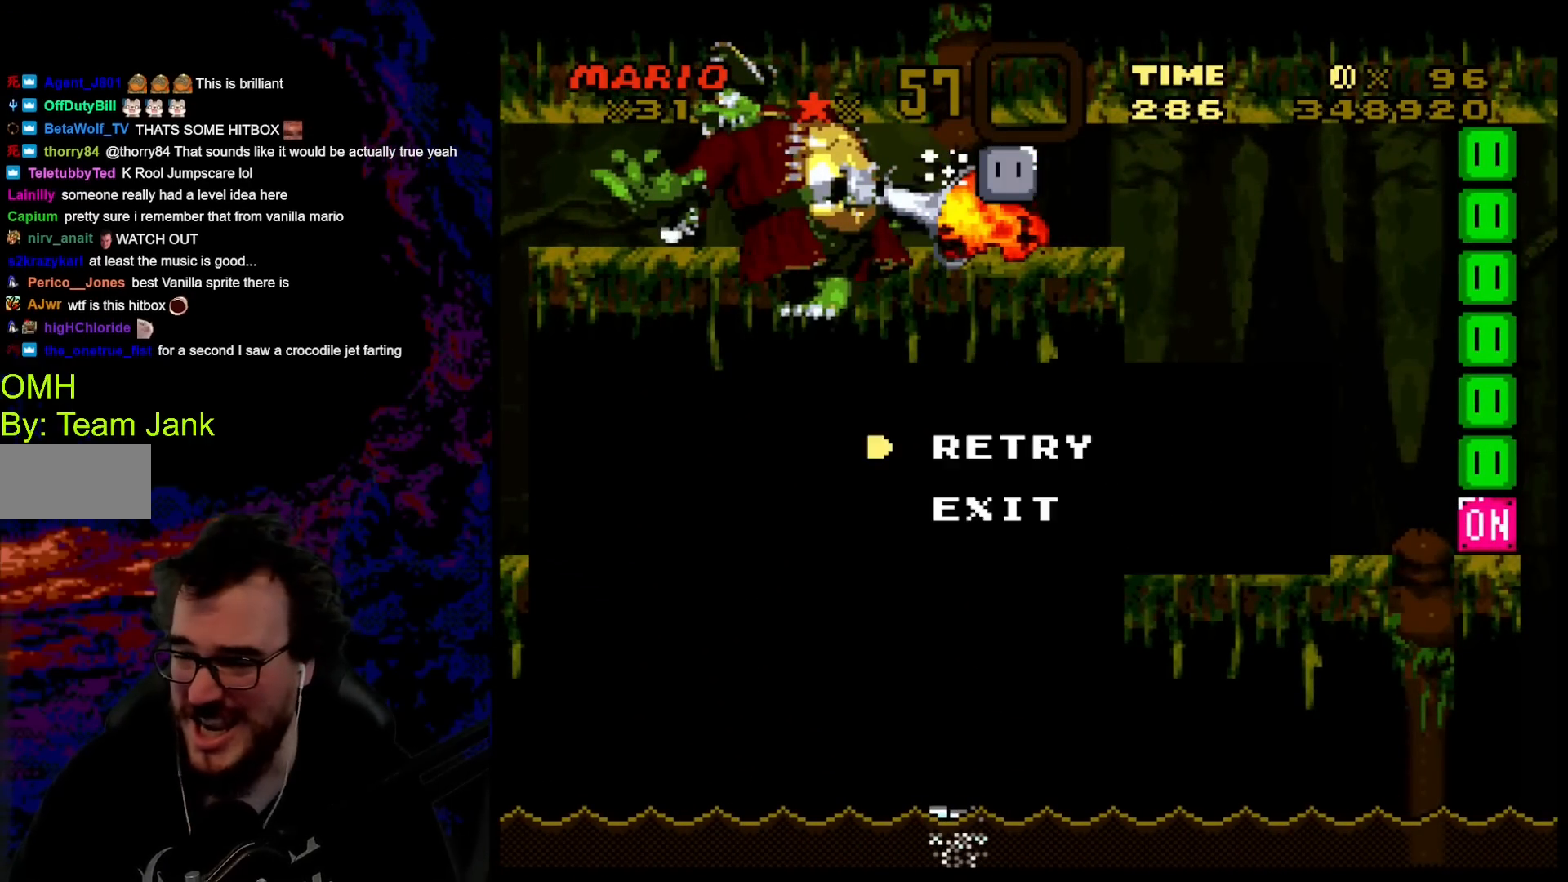
{"buttons": [], "events": []}
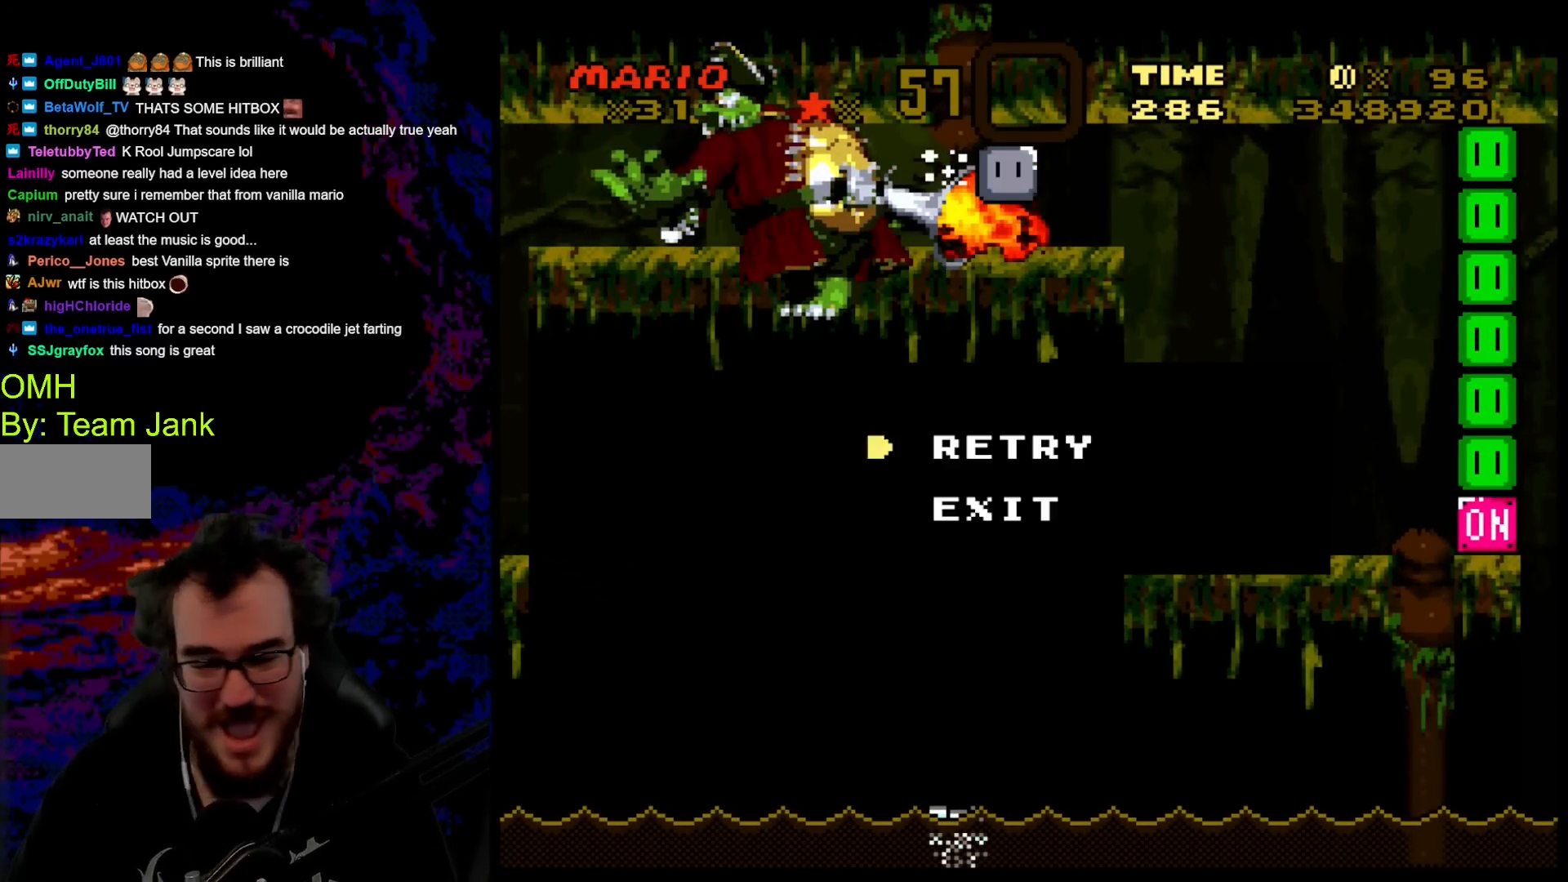
{"buttons": ["B"], "events": [[67, "B", "down"], [233, "B", "up"], [300, "B", "down"]]}
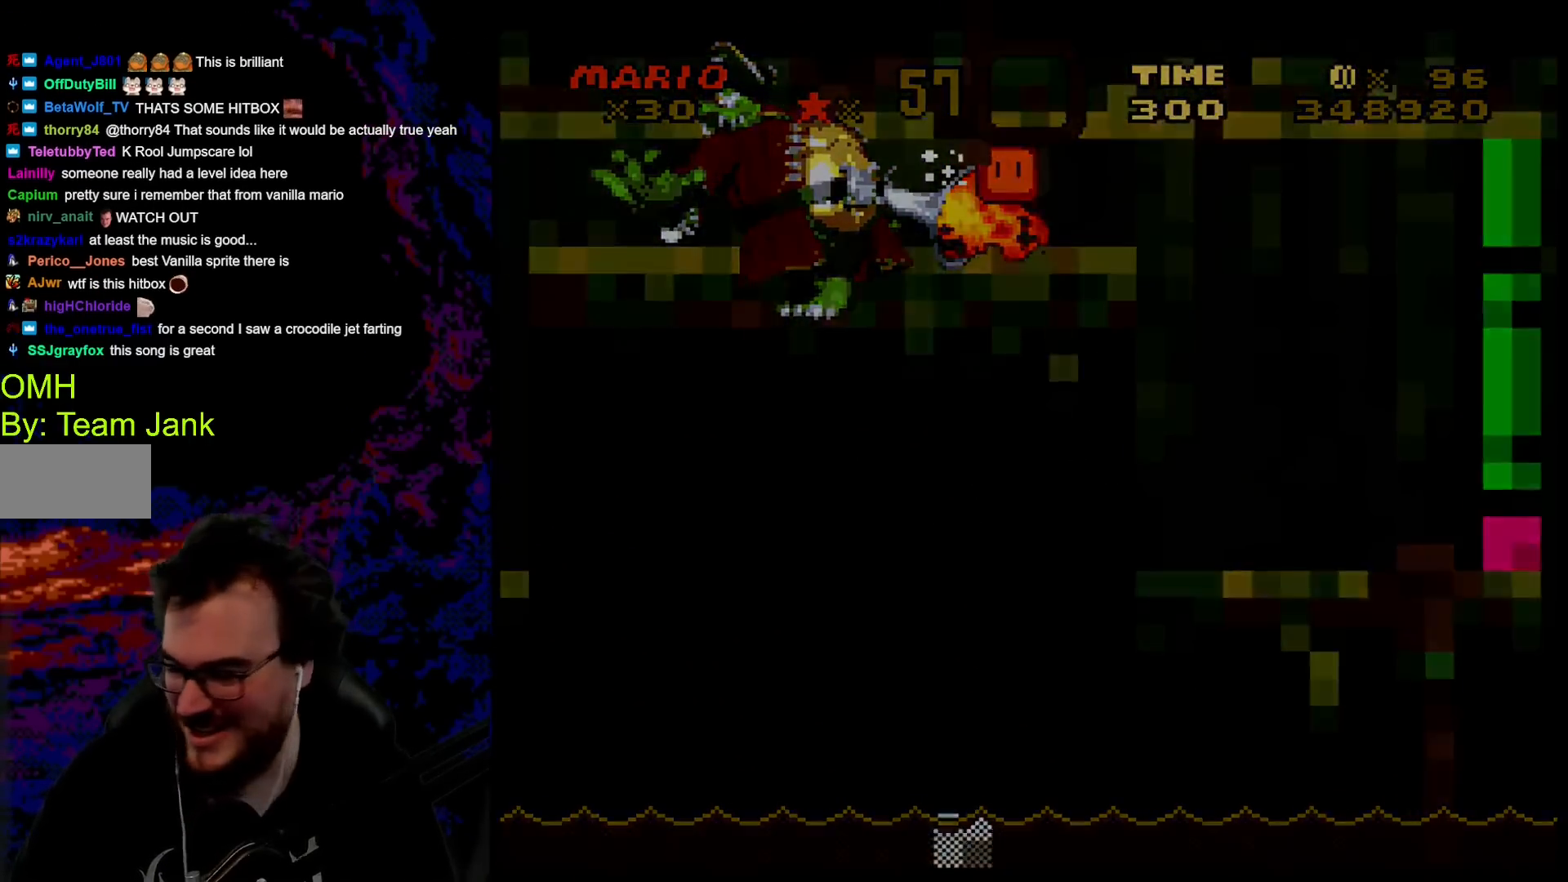
{"buttons": ["B"], "events": [[83, "B", "up"], [233, "B", "down"], [450, "B", "up"], [467, "B", "down"]]}
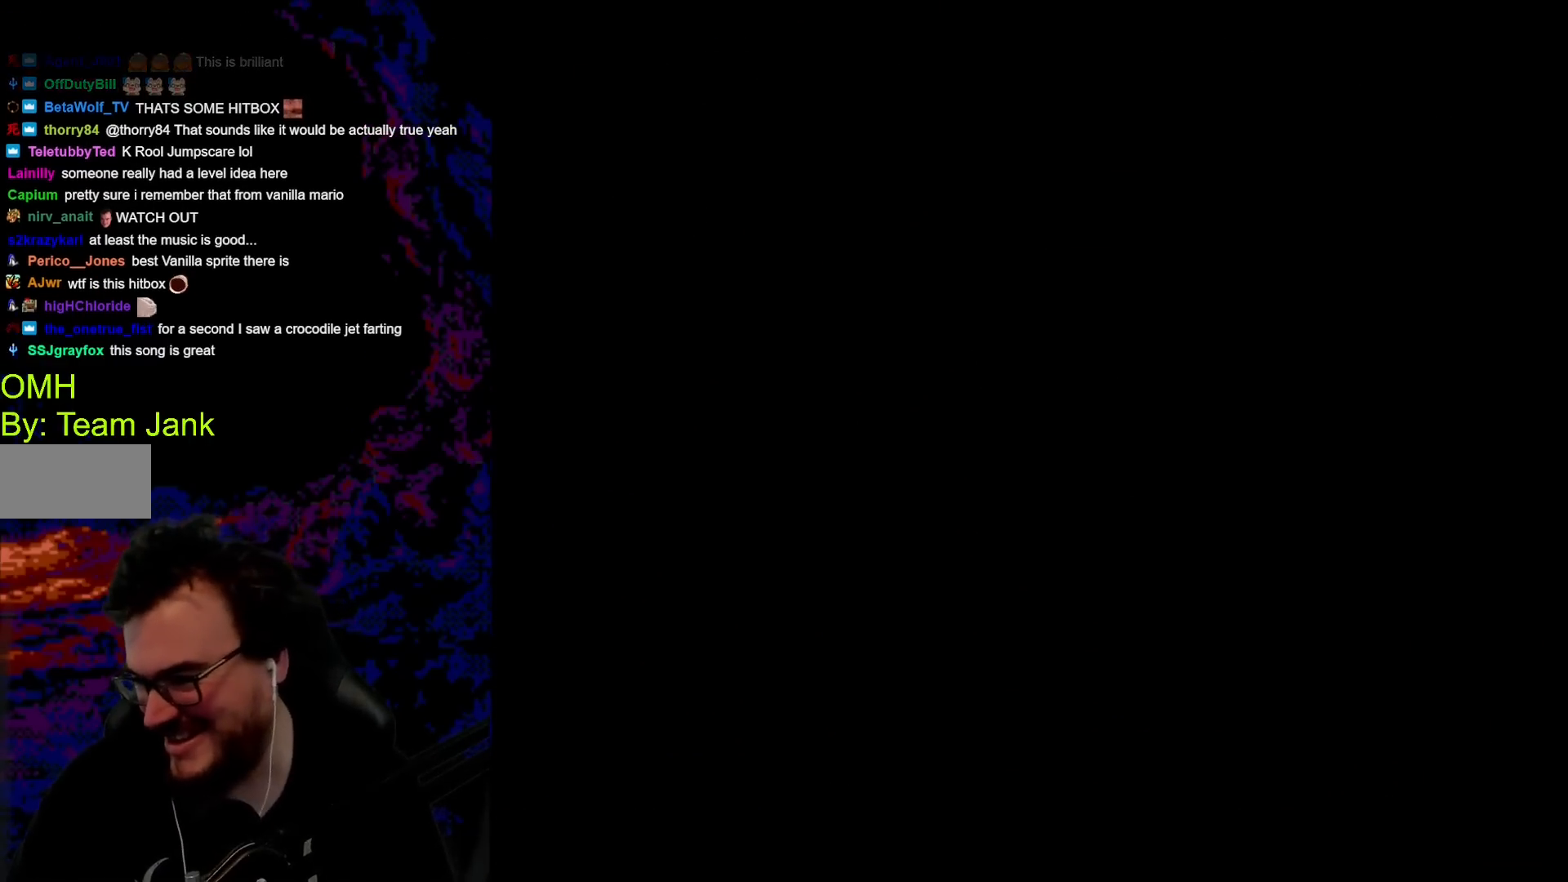
{"buttons": ["Y"], "events": [[217, "B", "up"], [333, "Y", "down"]]}
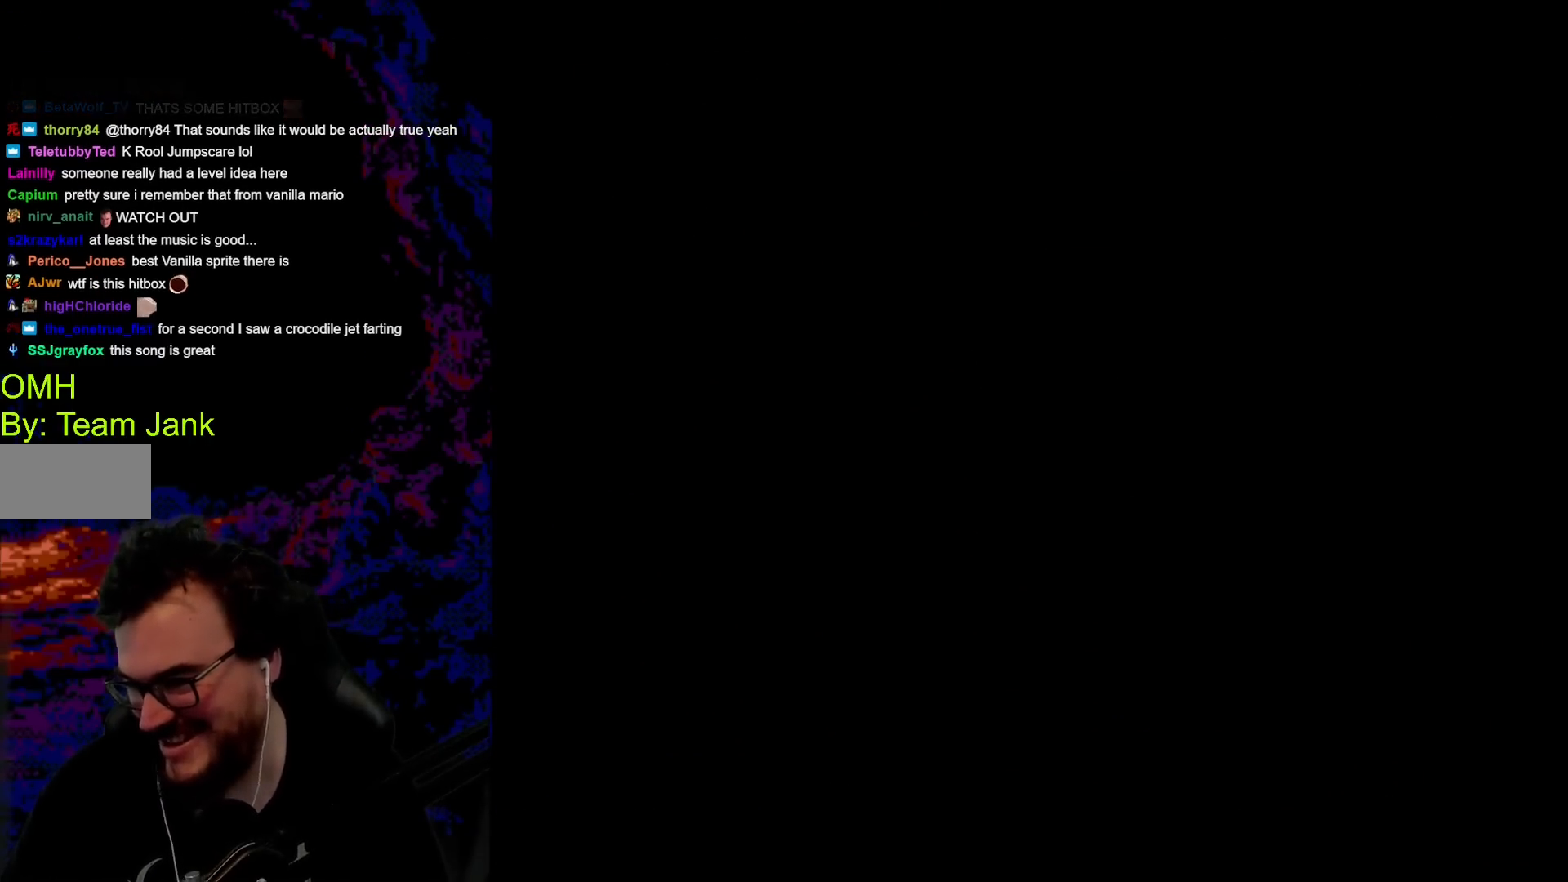
{"buttons": ["Y", "DPAD_RIGHT"], "events": [[50, "B", "down"], [50, "DPAD_RIGHT", "down"], [167, "B", "up"]]}
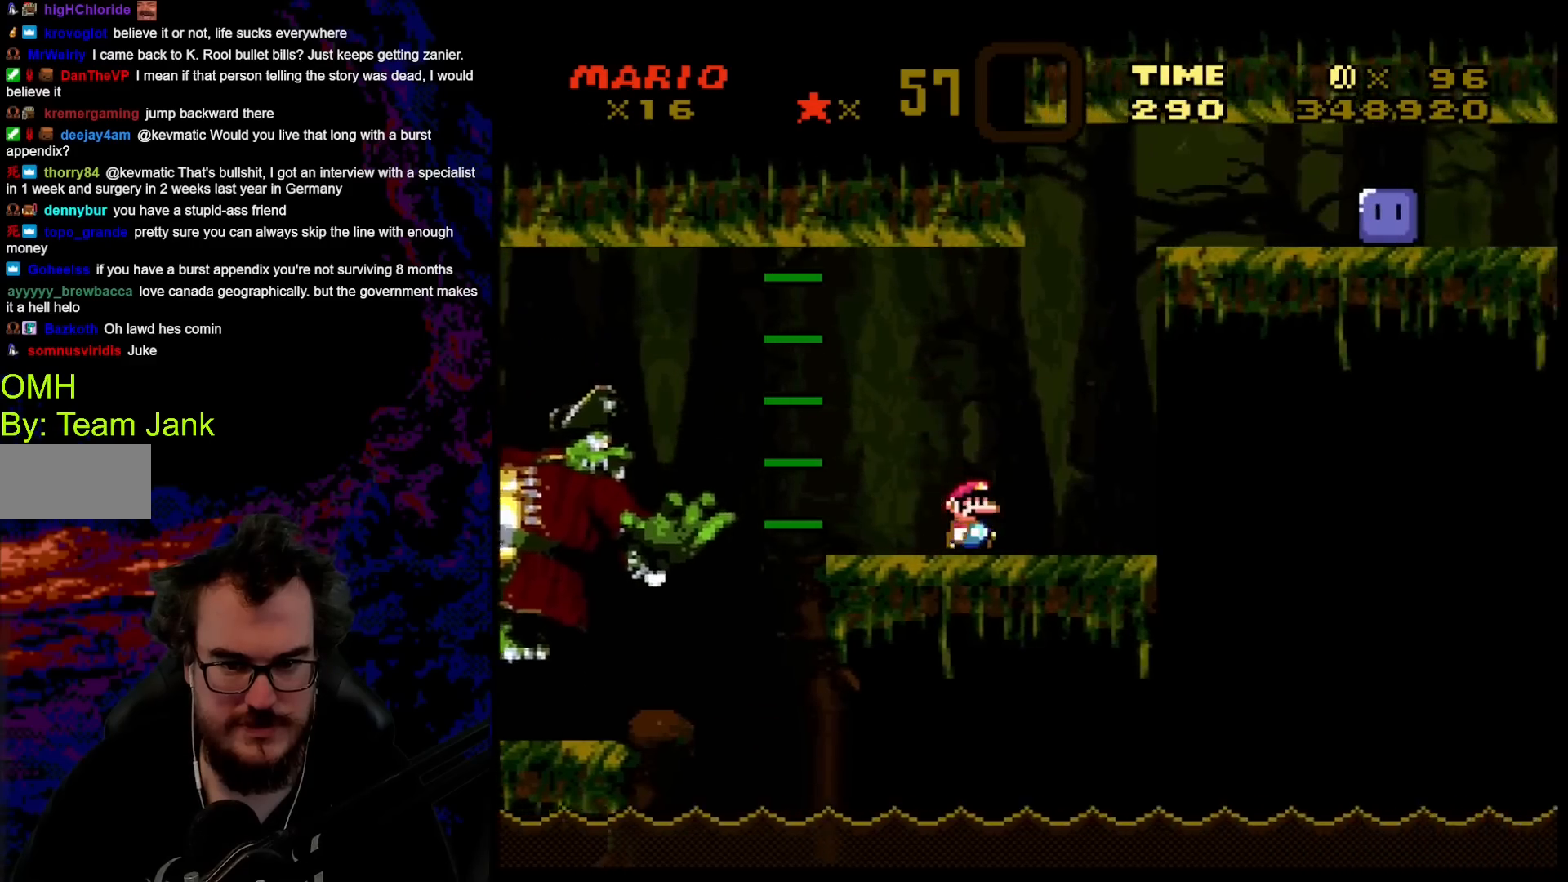
{"buttons": ["B", "Y", "DPAD_RIGHT"], "events": [[83, "B", "down"]]}
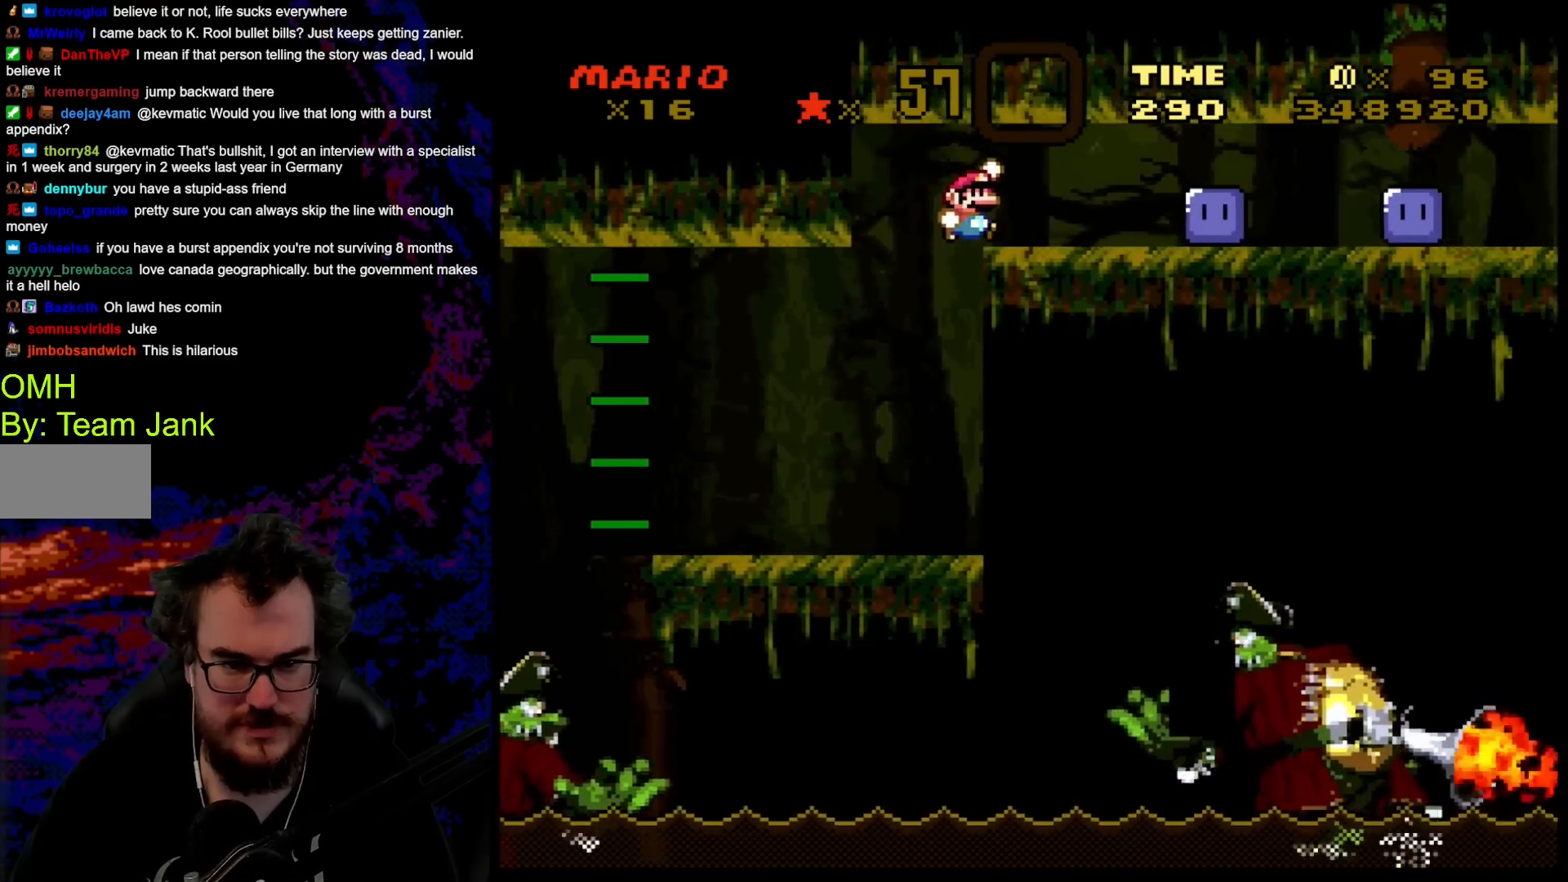
{"buttons": ["B", "Y", "DPAD_DOWN", "DPAD_LEFT"], "events": [[133, "B", "up"], [350, "B", "down"], [500, "DPAD_DOWN", "down"], [500, "DPAD_LEFT", "down"], [500, "DPAD_RIGHT", "up"]]}
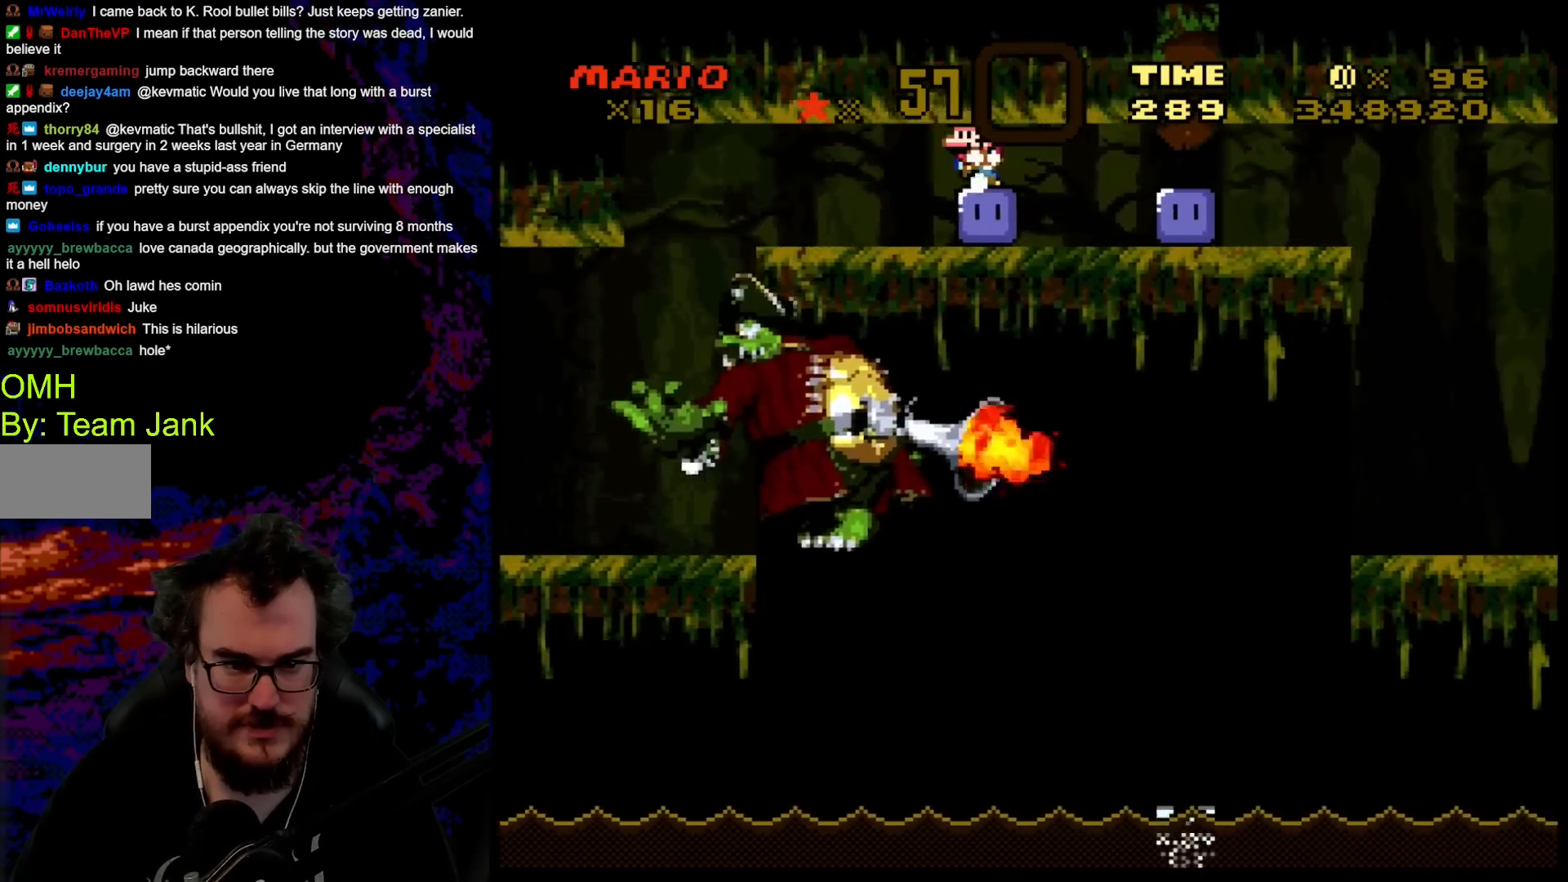
{"buttons": ["Y"], "events": [[17, "B", "up"], [17, "DPAD_DOWN", "up"], [17, "Y", "up"], [133, "Y", "down"], [233, "Y", "up"], [250, "DPAD_LEFT", "up"], [483, "Y", "down"]]}
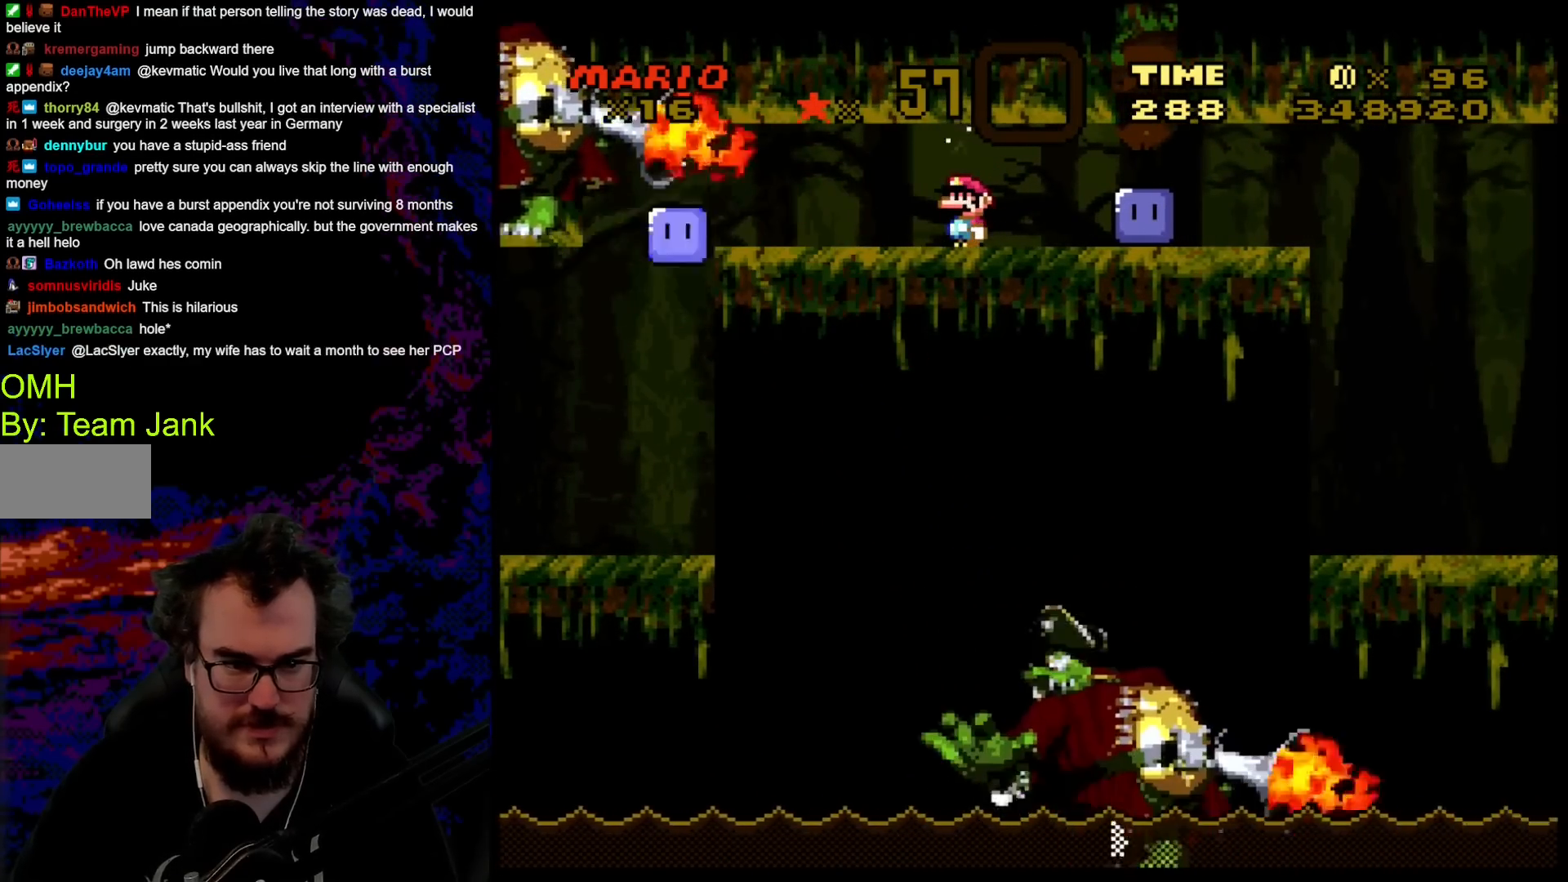
{"buttons": ["Y", "DPAD_LEFT"], "events": [[133, "DPAD_LEFT", "down"]]}
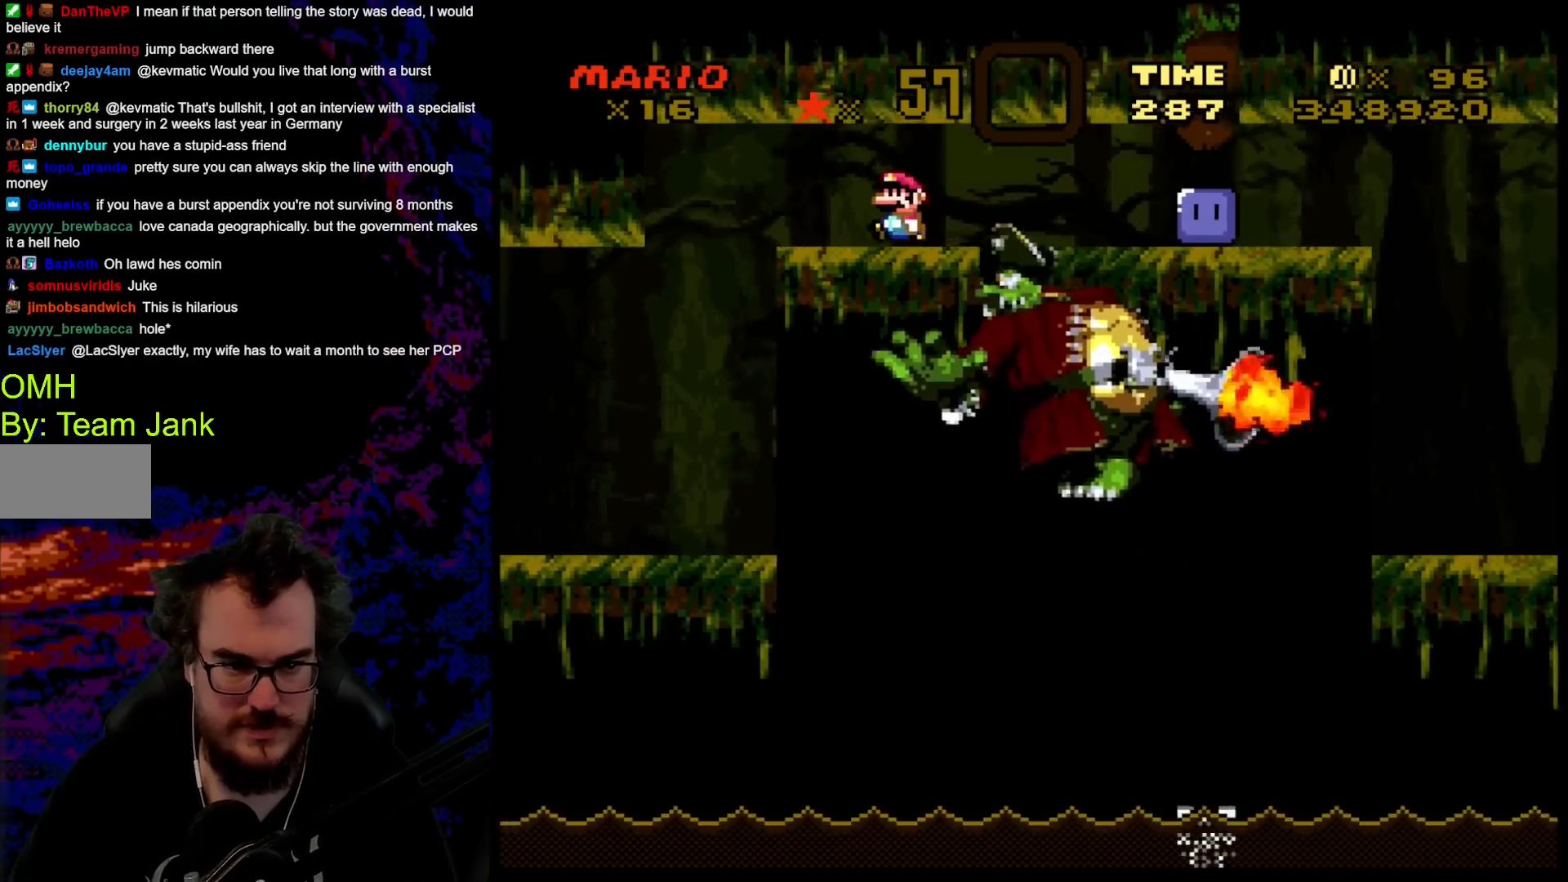
{"buttons": ["Y"], "events": [[167, "DPAD_LEFT", "up"], [200, "DPAD_RIGHT", "down"], [267, "DPAD_RIGHT", "up"]]}
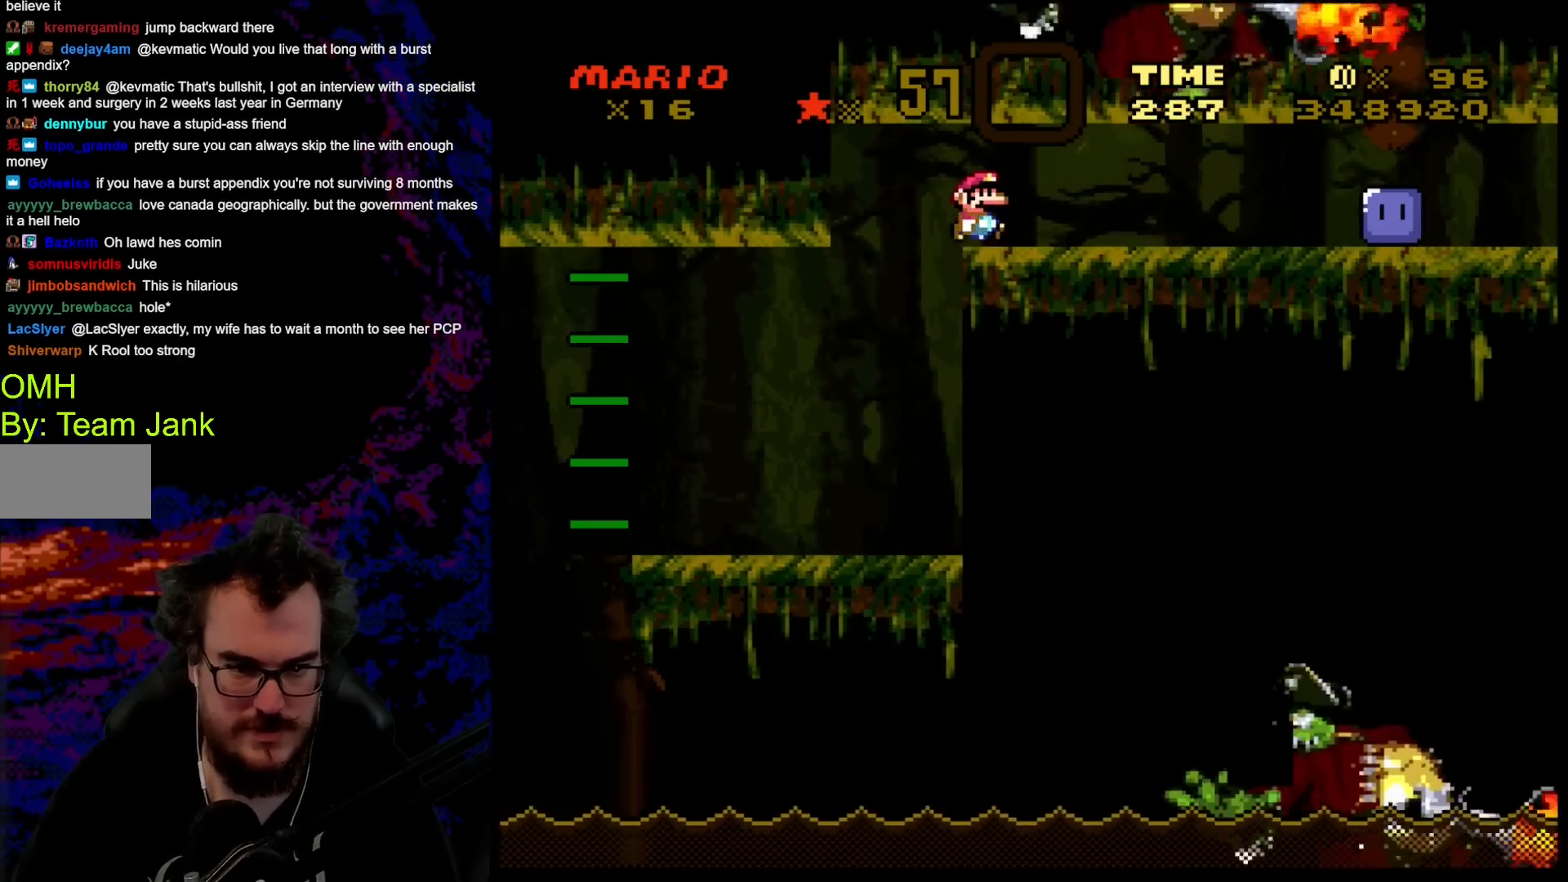
{"buttons": ["Y", "DPAD_RIGHT"], "events": [[33, "DPAD_RIGHT", "down"]]}
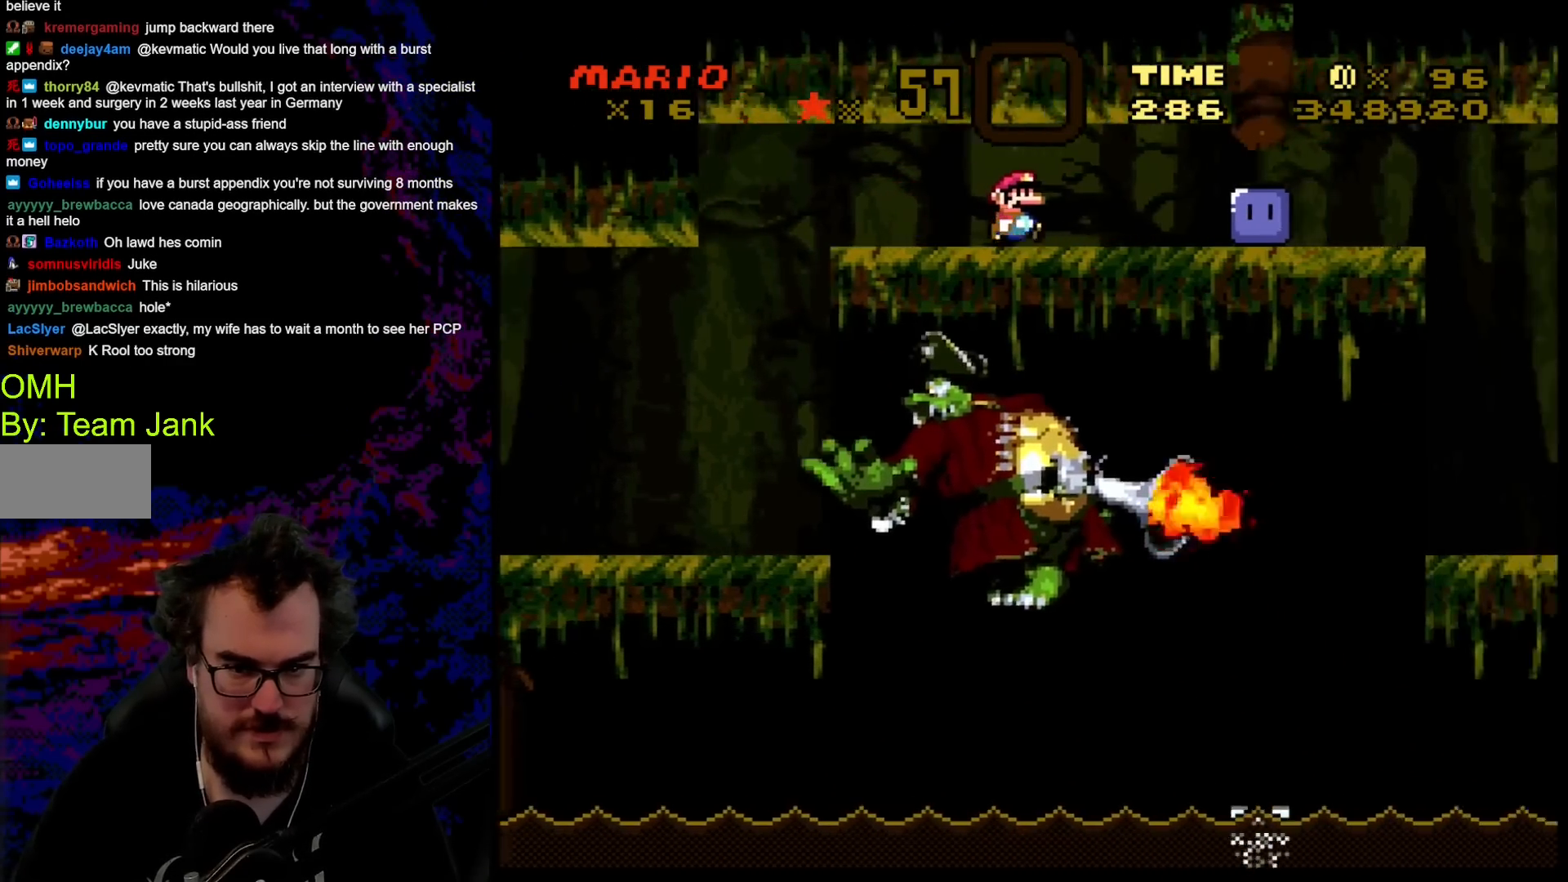
{"buttons": ["Y"], "events": [[383, "Y", "up"], [483, "DPAD_RIGHT", "up"], [483, "Y", "down"]]}
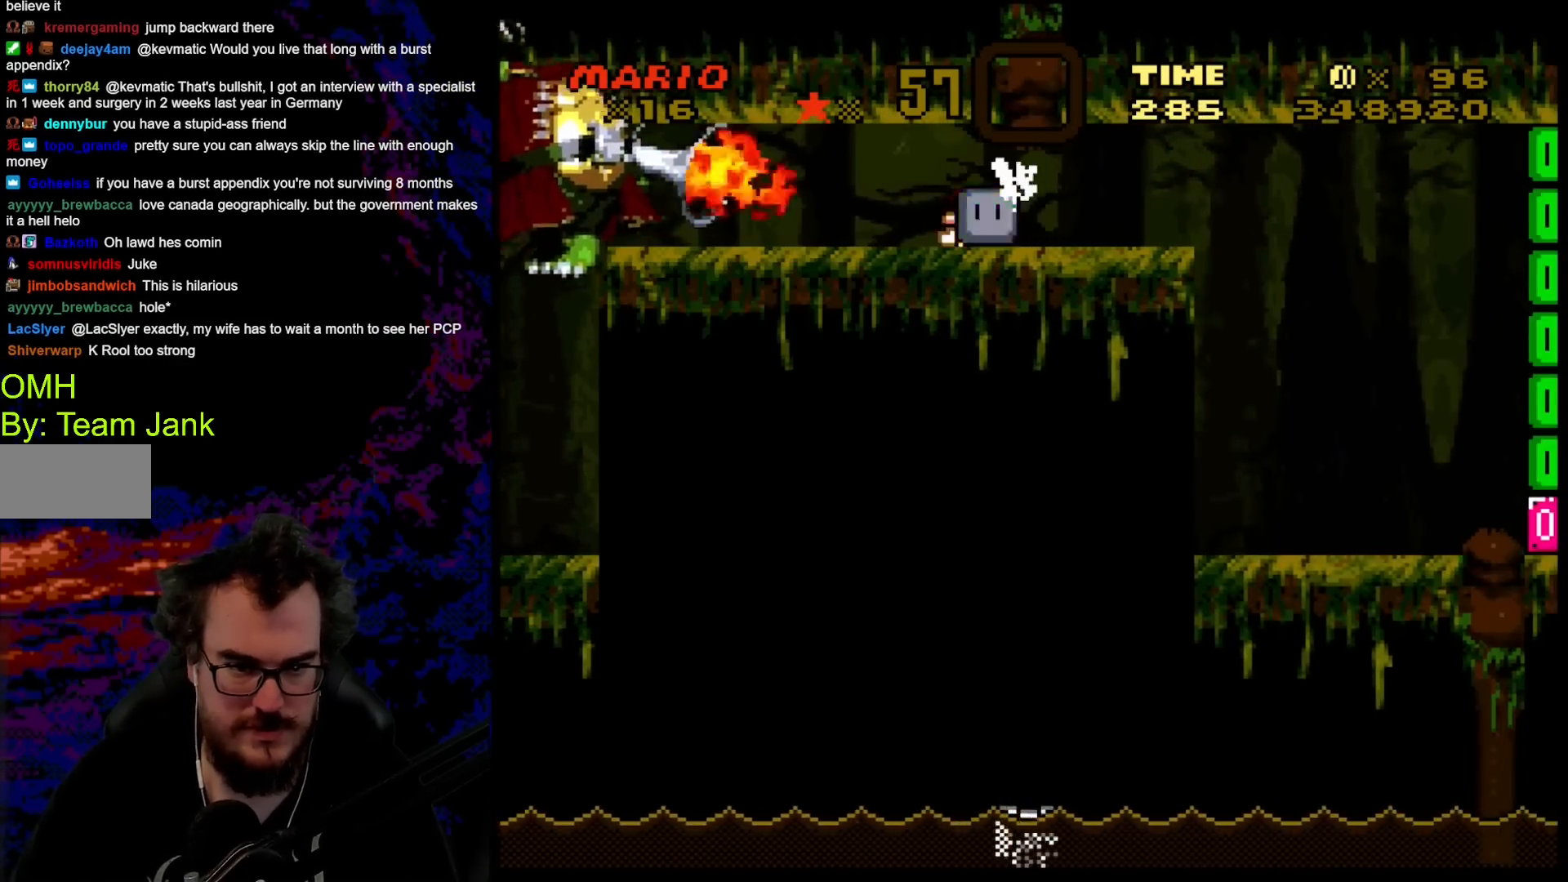
{"buttons": ["Y", "DPAD_LEFT"], "events": [[17, "DPAD_LEFT", "down"]]}
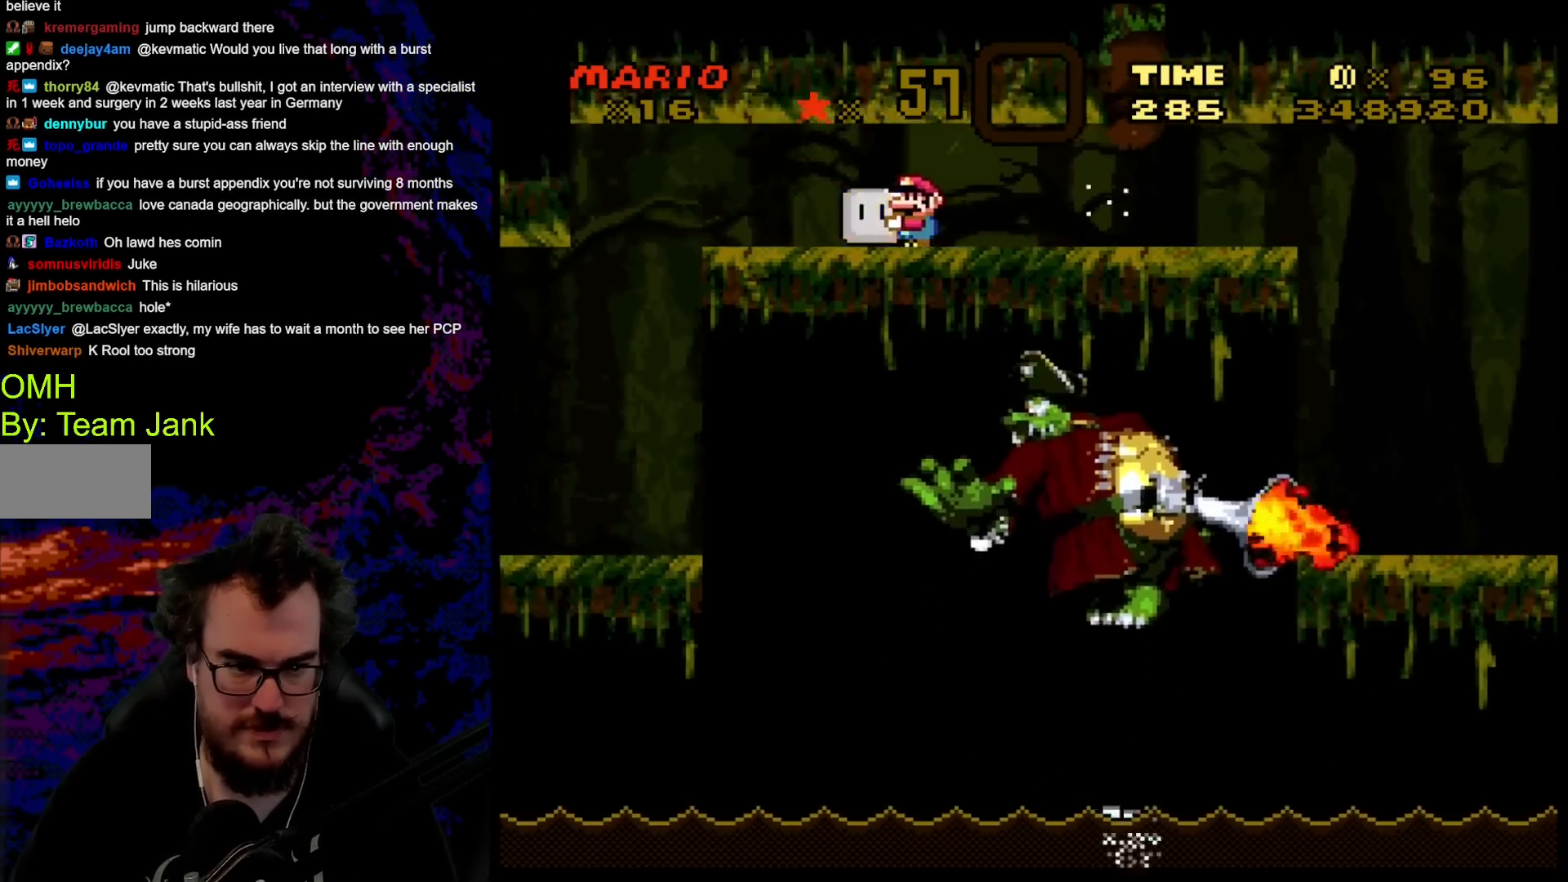
{"buttons": ["Y"], "events": [[67, "DPAD_LEFT", "up"], [100, "DPAD_RIGHT", "down"], [167, "DPAD_RIGHT", "up"]]}
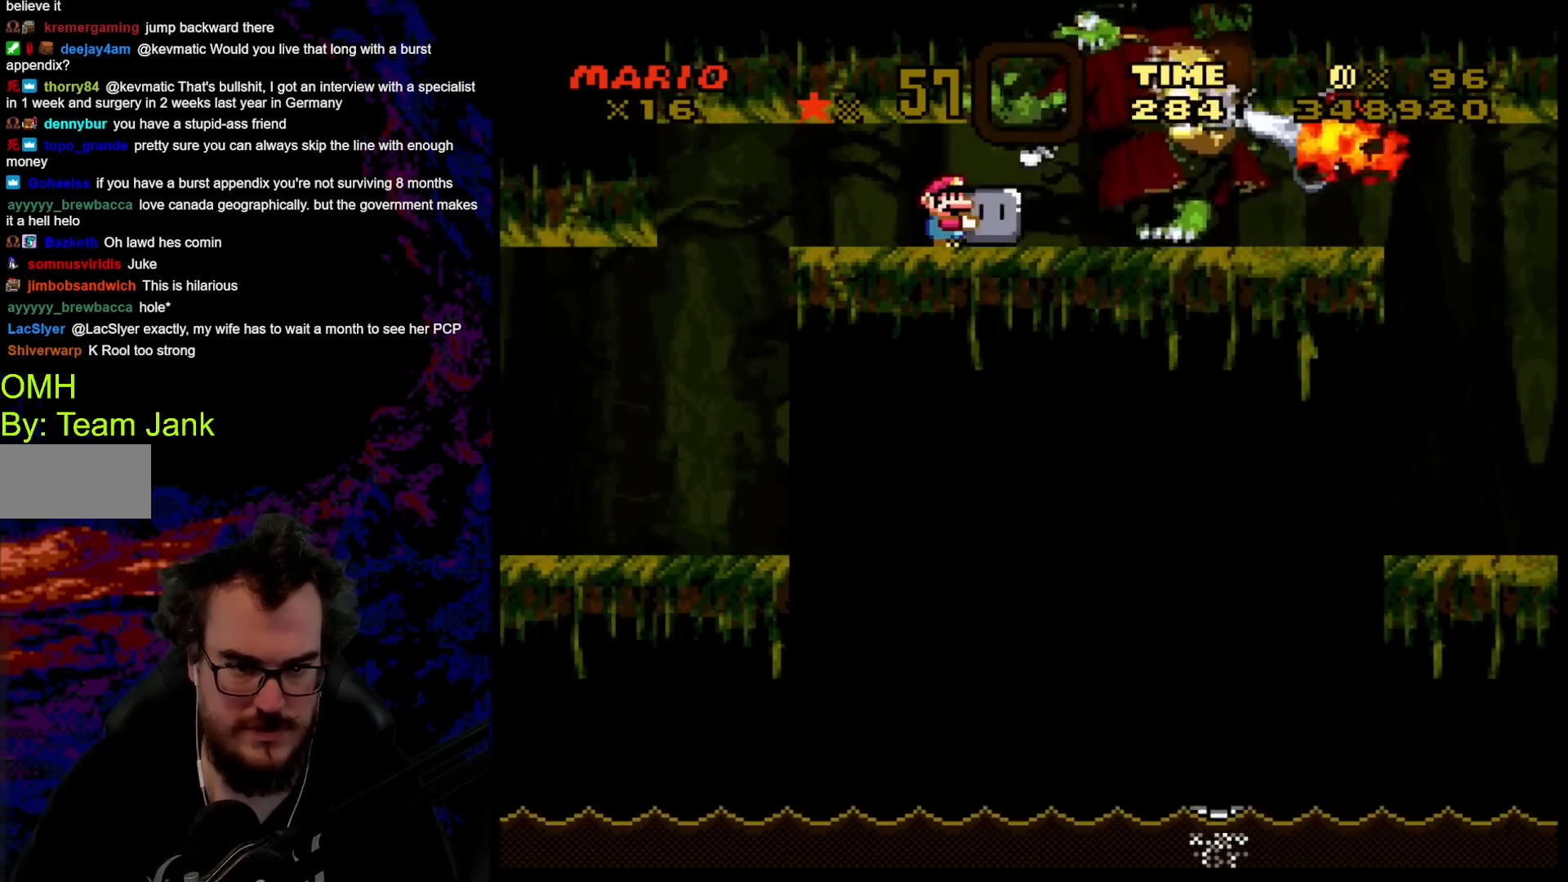
{"buttons": ["Y", "DPAD_RIGHT"], "events": [[50, "DPAD_RIGHT", "down"]]}
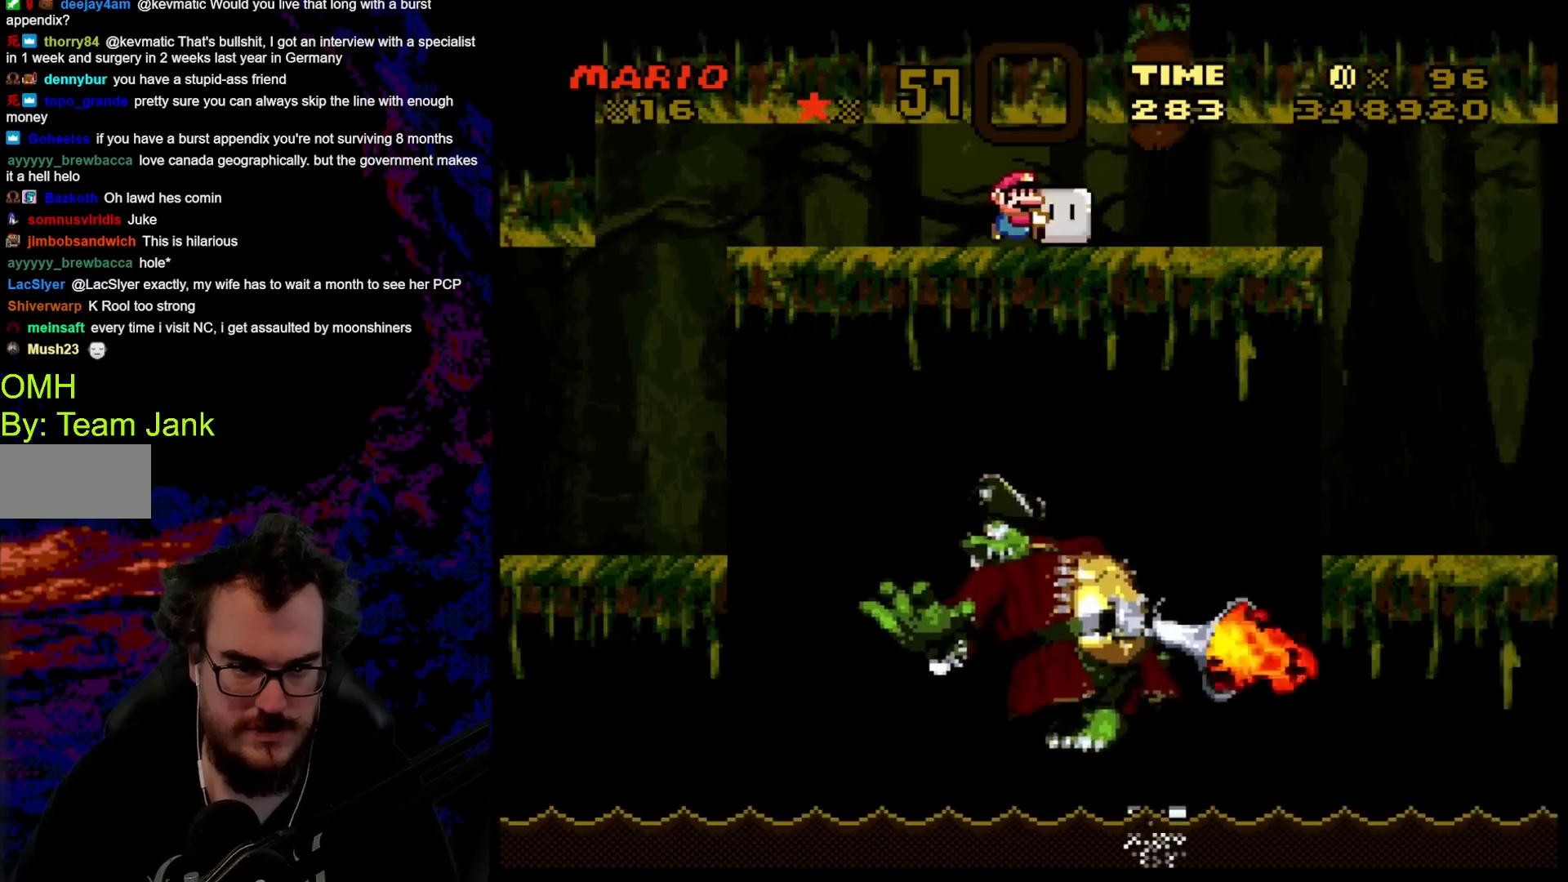
{"buttons": ["Y", "DPAD_RIGHT"], "events": [[267, "DPAD_DOWN", "down"], [267, "DPAD_LEFT", "down"], [267, "DPAD_RIGHT", "up"], [283, "DPAD_DOWN", "up"], [433, "DPAD_LEFT", "up"], [500, "DPAD_RIGHT", "down"]]}